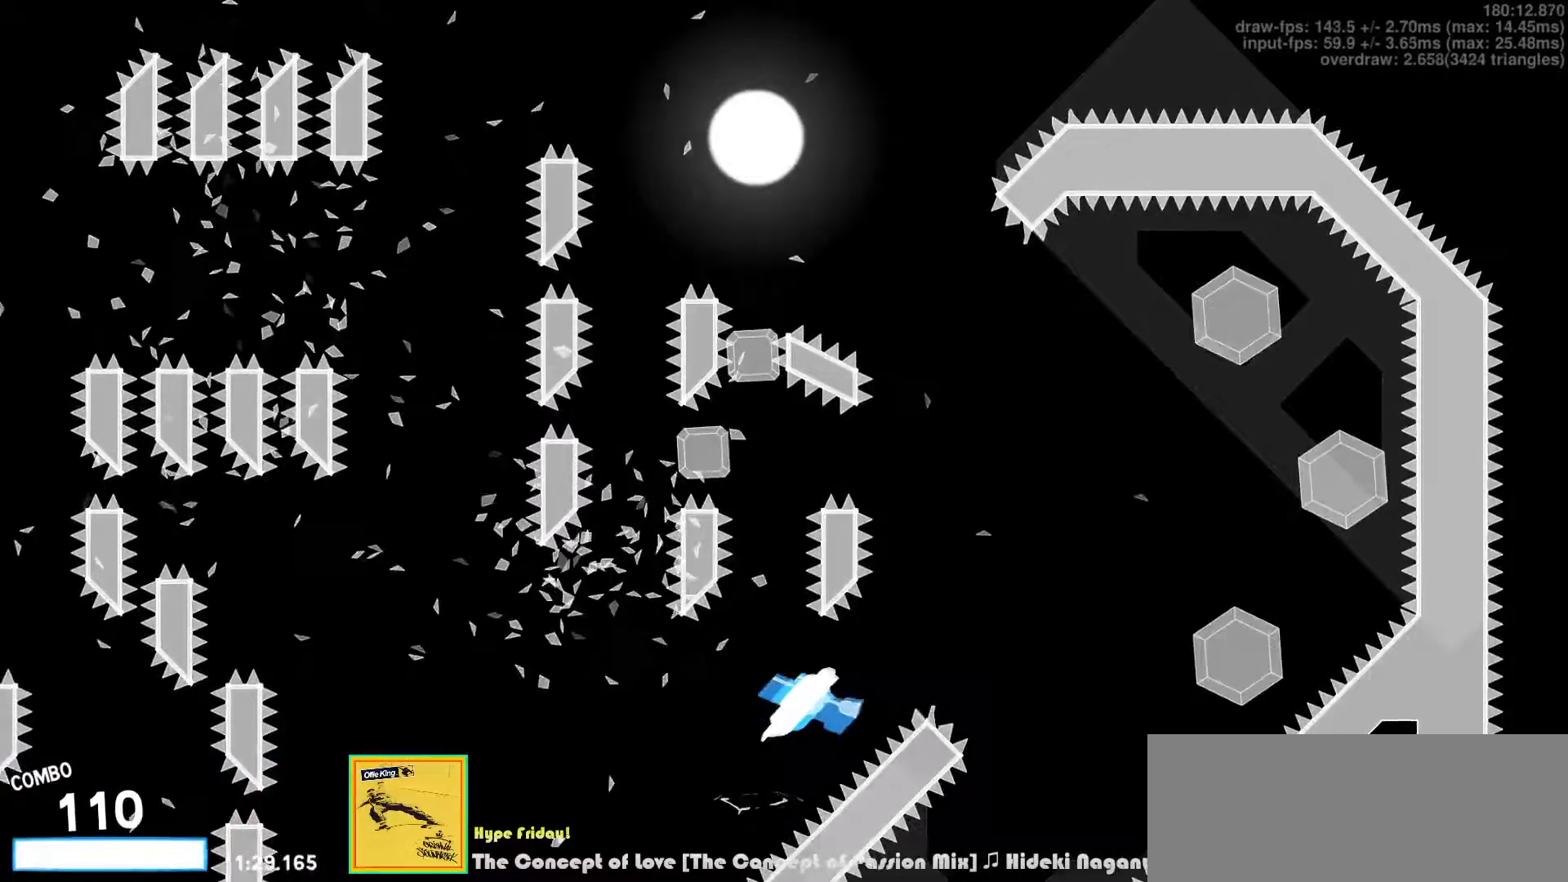
Gameplay with keyboard; each line is a JSON object with the keys held at the frame after it. "events" lists presses ("down") and releases ("up") of "a", "c", "ctrl", "d", "down", "f", "left", "right", "s", "shift", "space", "tab", "up", "v", "x" and "z" between this image and that frame as [ms after this image, input, new state], when the widget could be followed in between. No other keys are recorded. Mouse input is not recorded.
{"keys": ["right"], "events": [[383, "s", "down"], [400, "d", "down"], [483, "d", "up"], [483, "s", "up"]]}
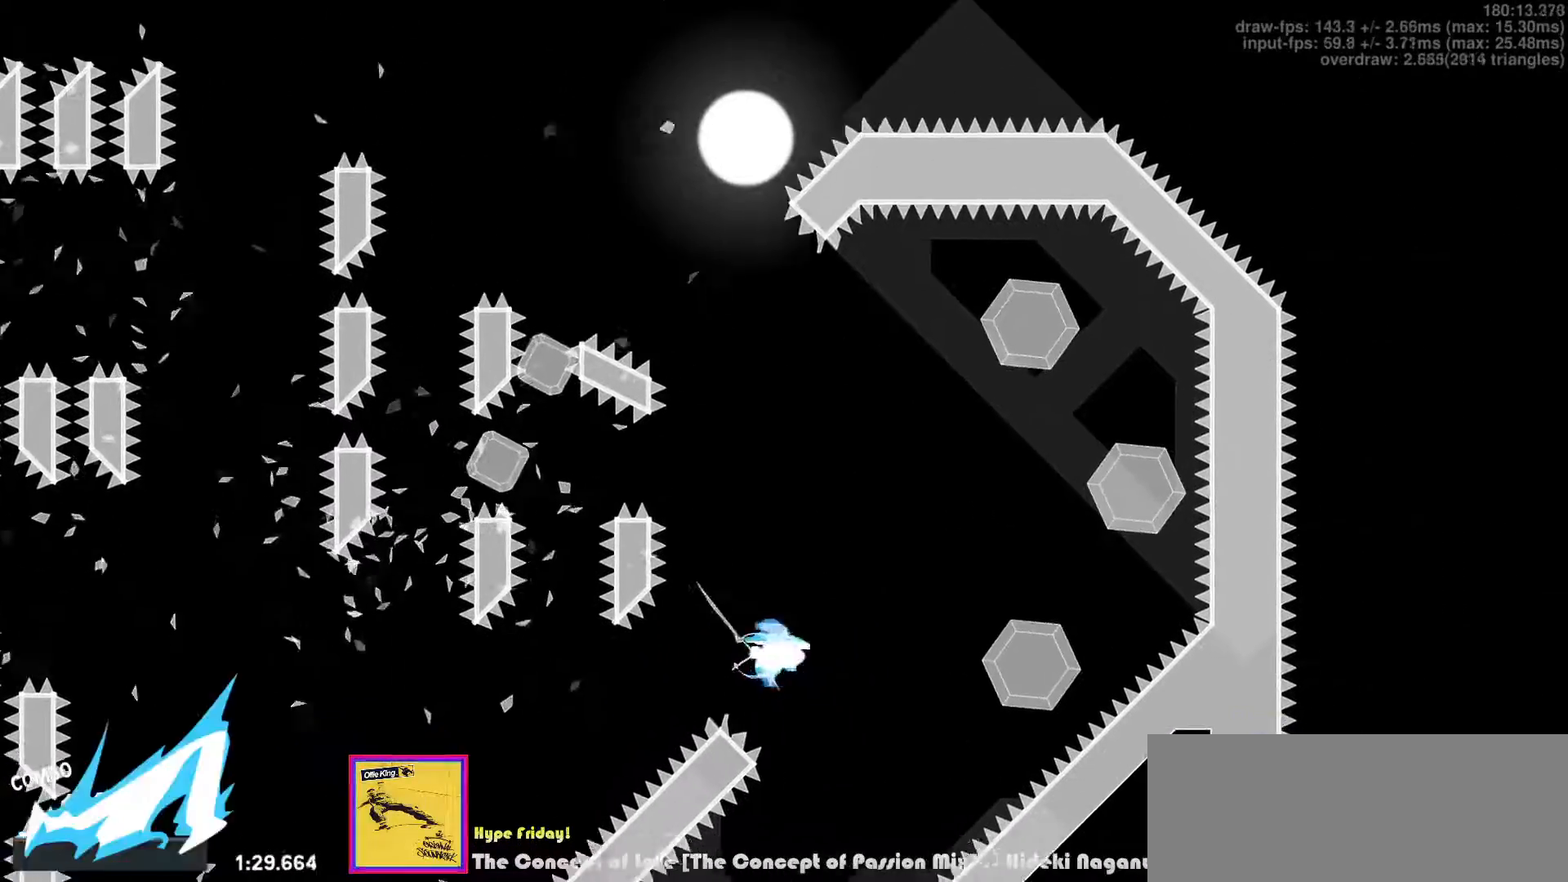
{"keys": ["right"], "events": []}
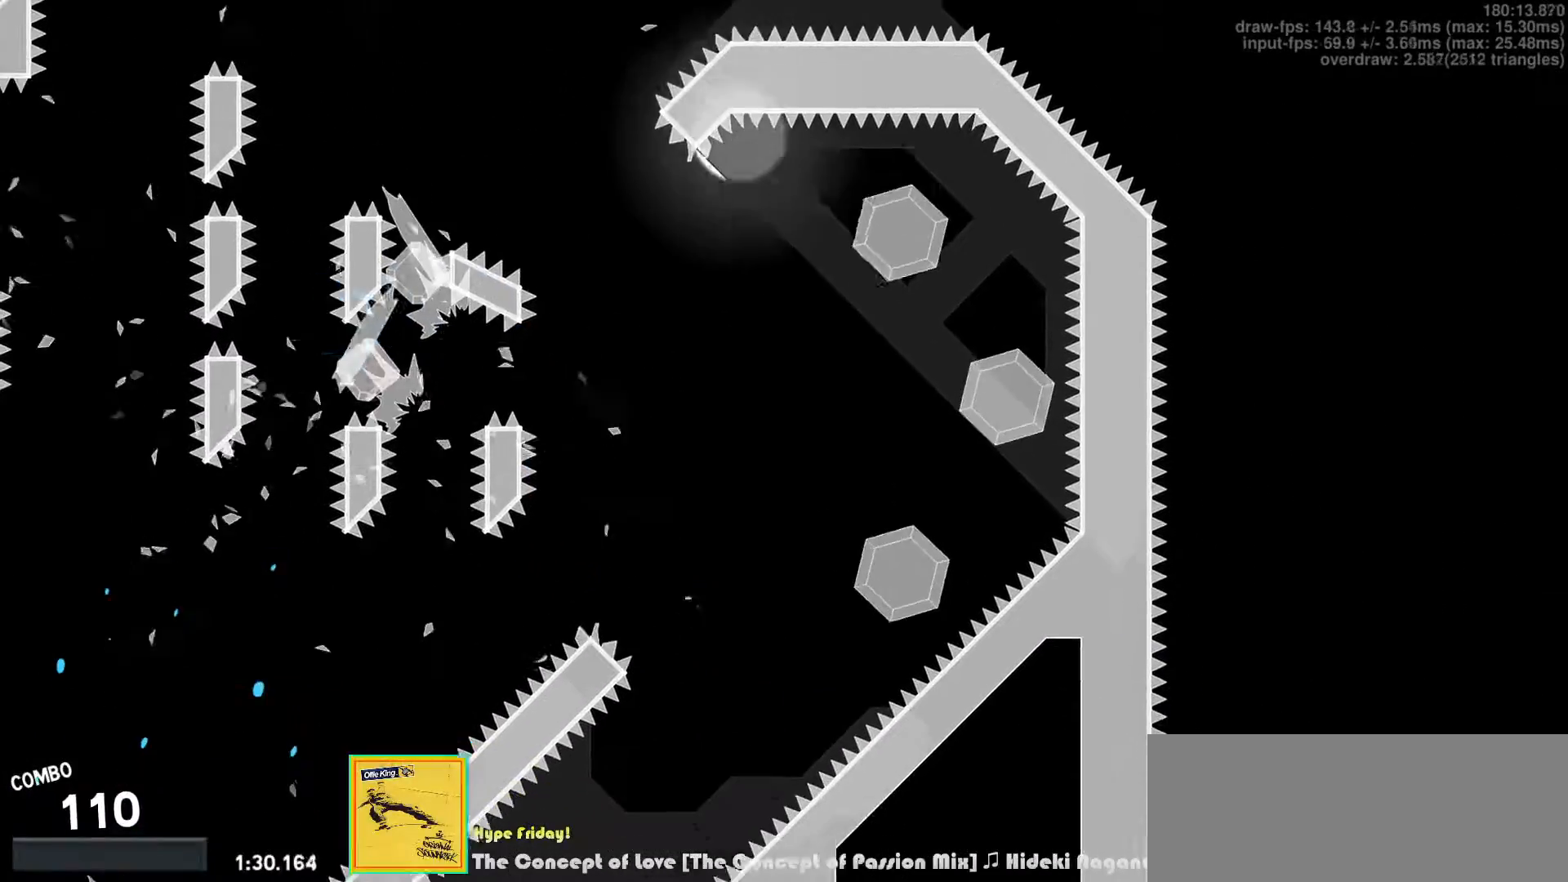
{"keys": ["right"], "events": []}
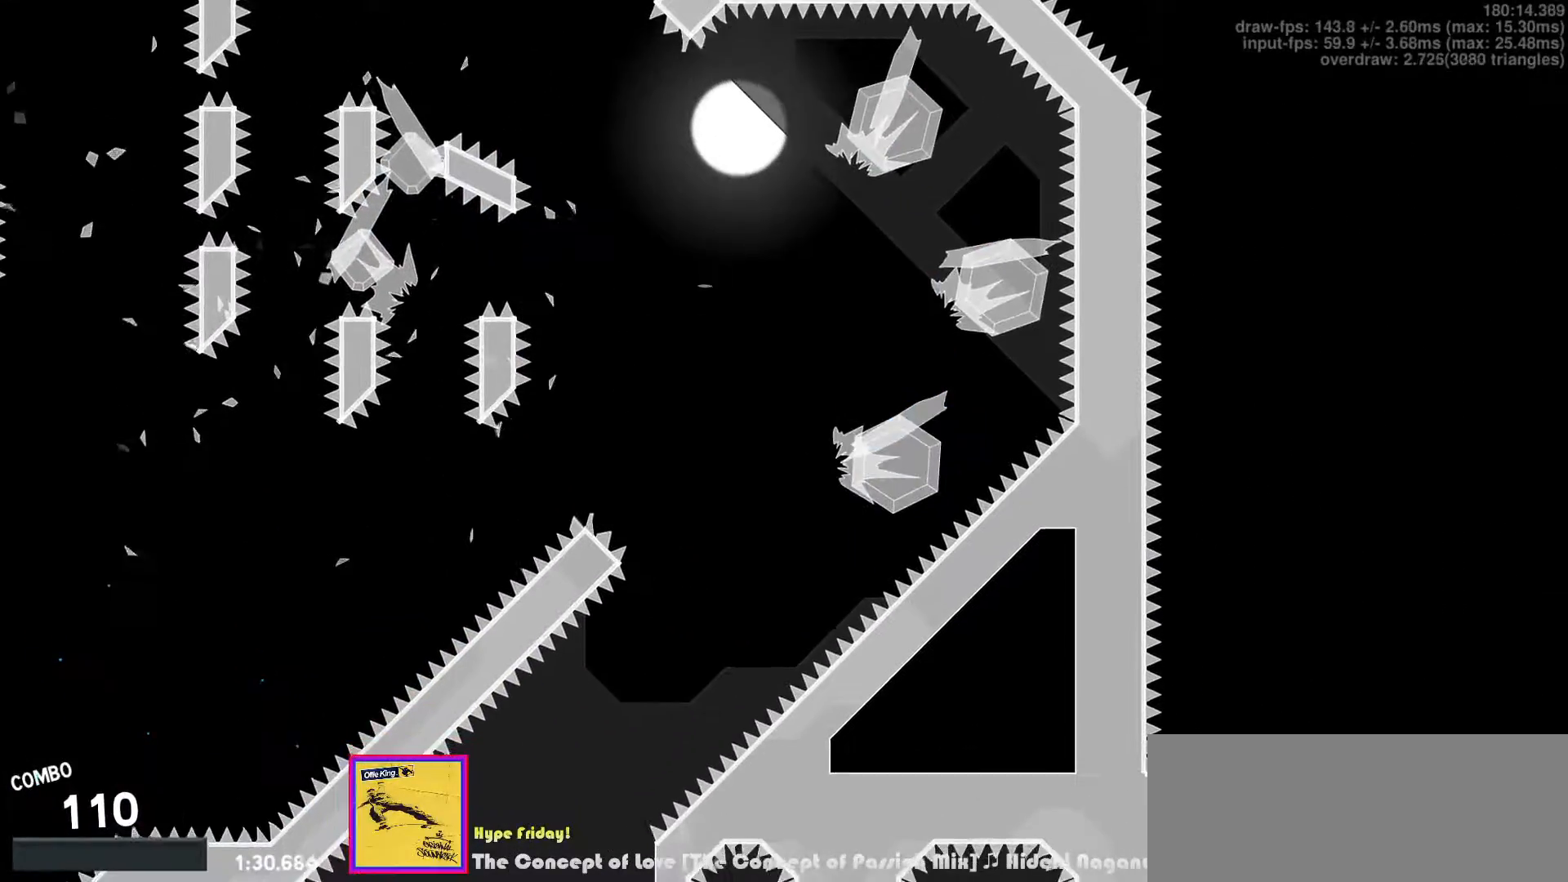
{"keys": ["left"], "events": [[367, "right", "up"], [383, "left", "down"]]}
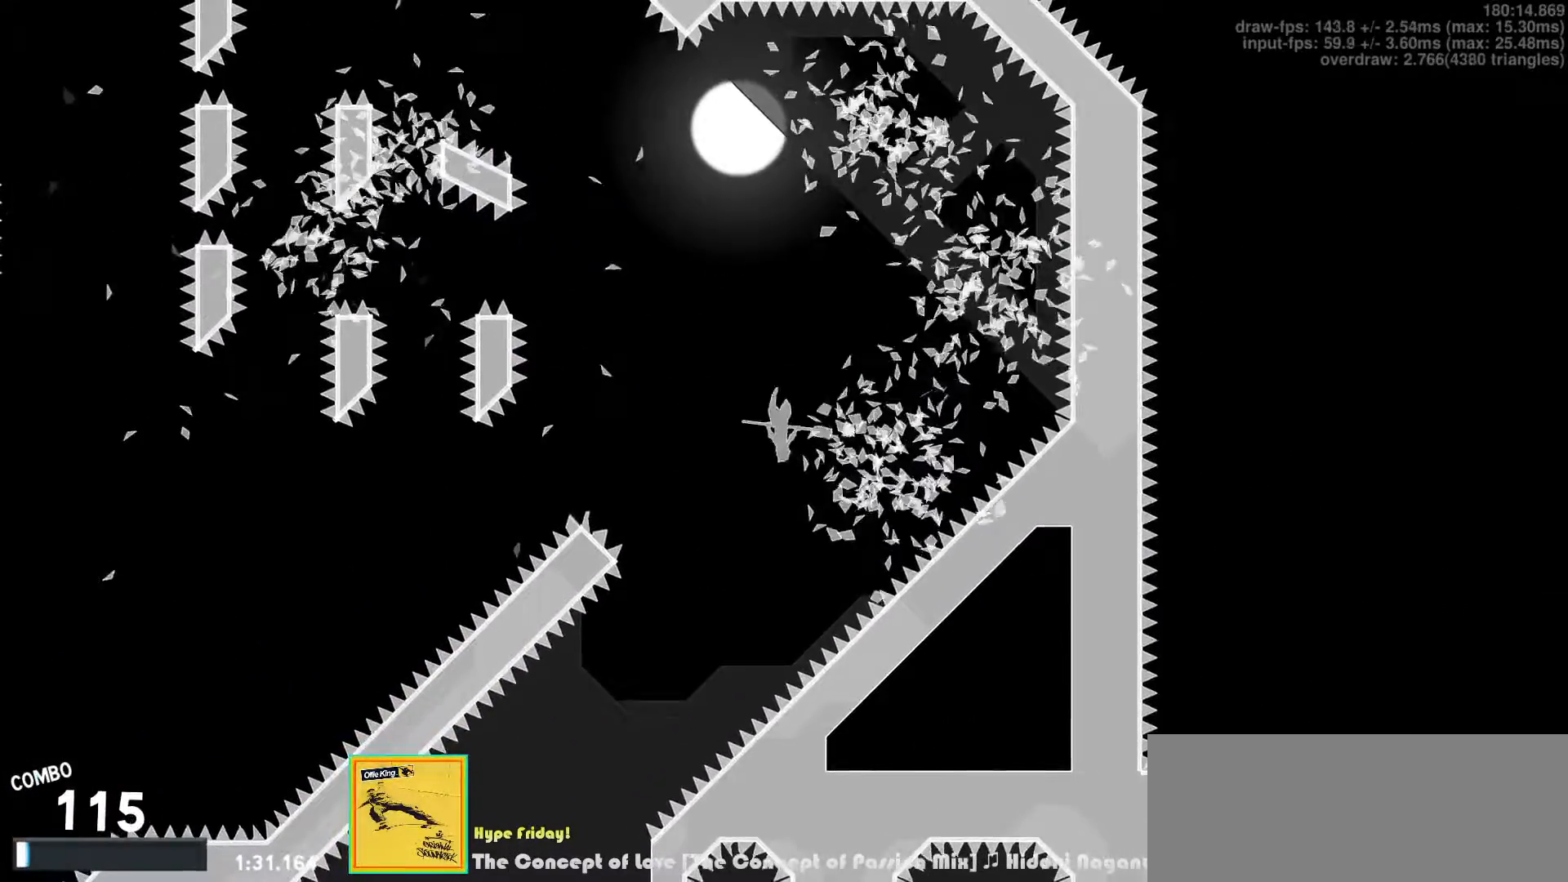
{"keys": ["right"], "events": [[33, "left", "up"], [200, "left", "down"], [267, "z", "down"], [333, "z", "up"], [350, "left", "up"], [467, "right", "down"]]}
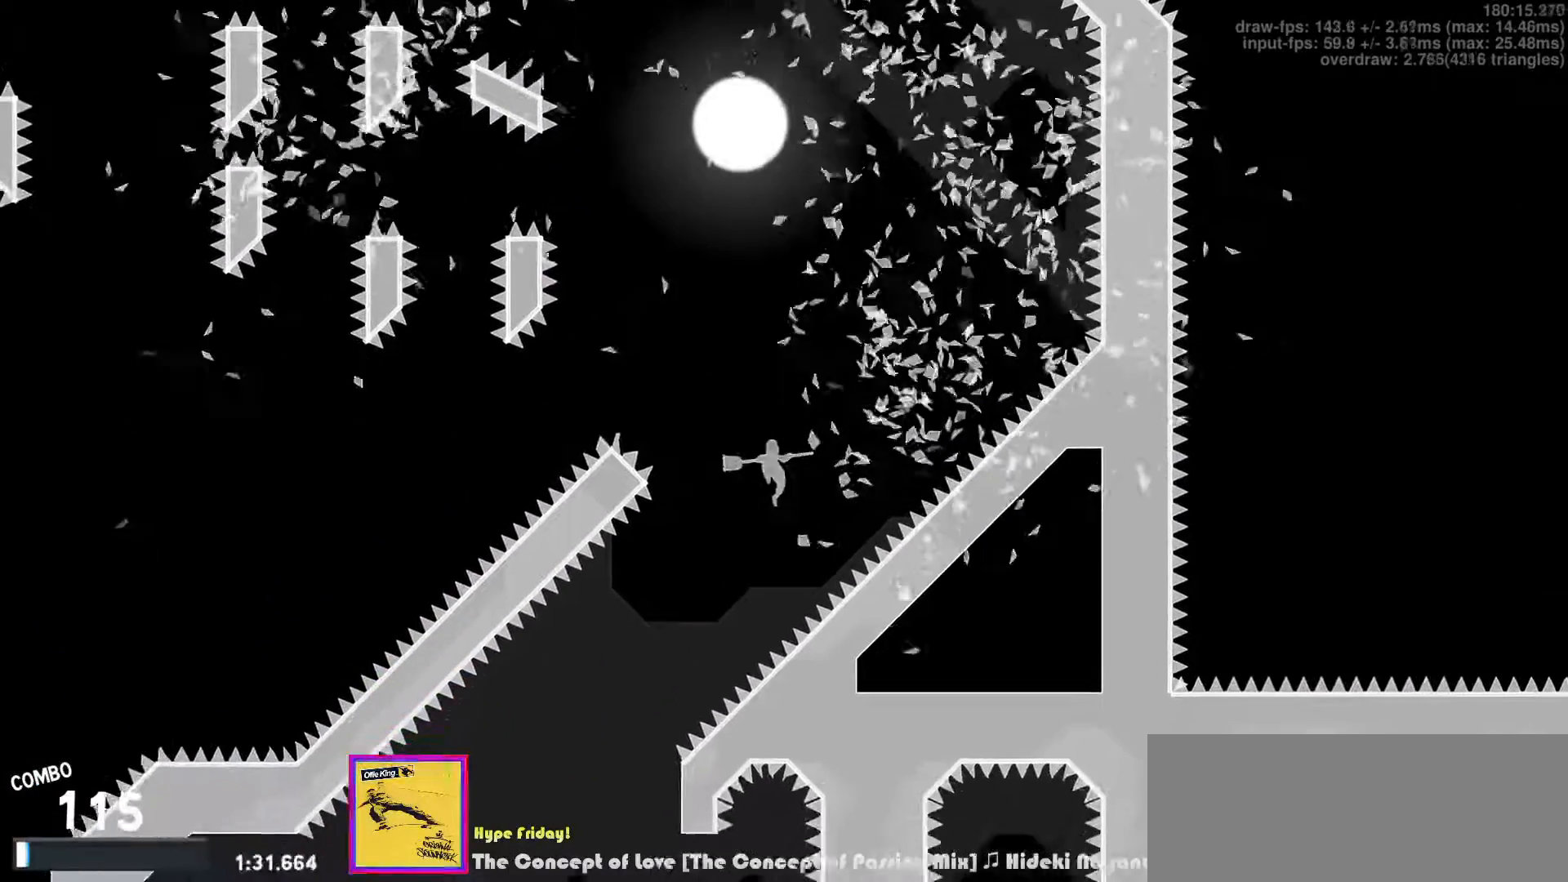
{"keys": ["down"], "events": [[83, "right", "up"], [150, "left", "down"], [200, "down", "down"], [267, "z", "down"], [367, "z", "up"], [433, "left", "up"]]}
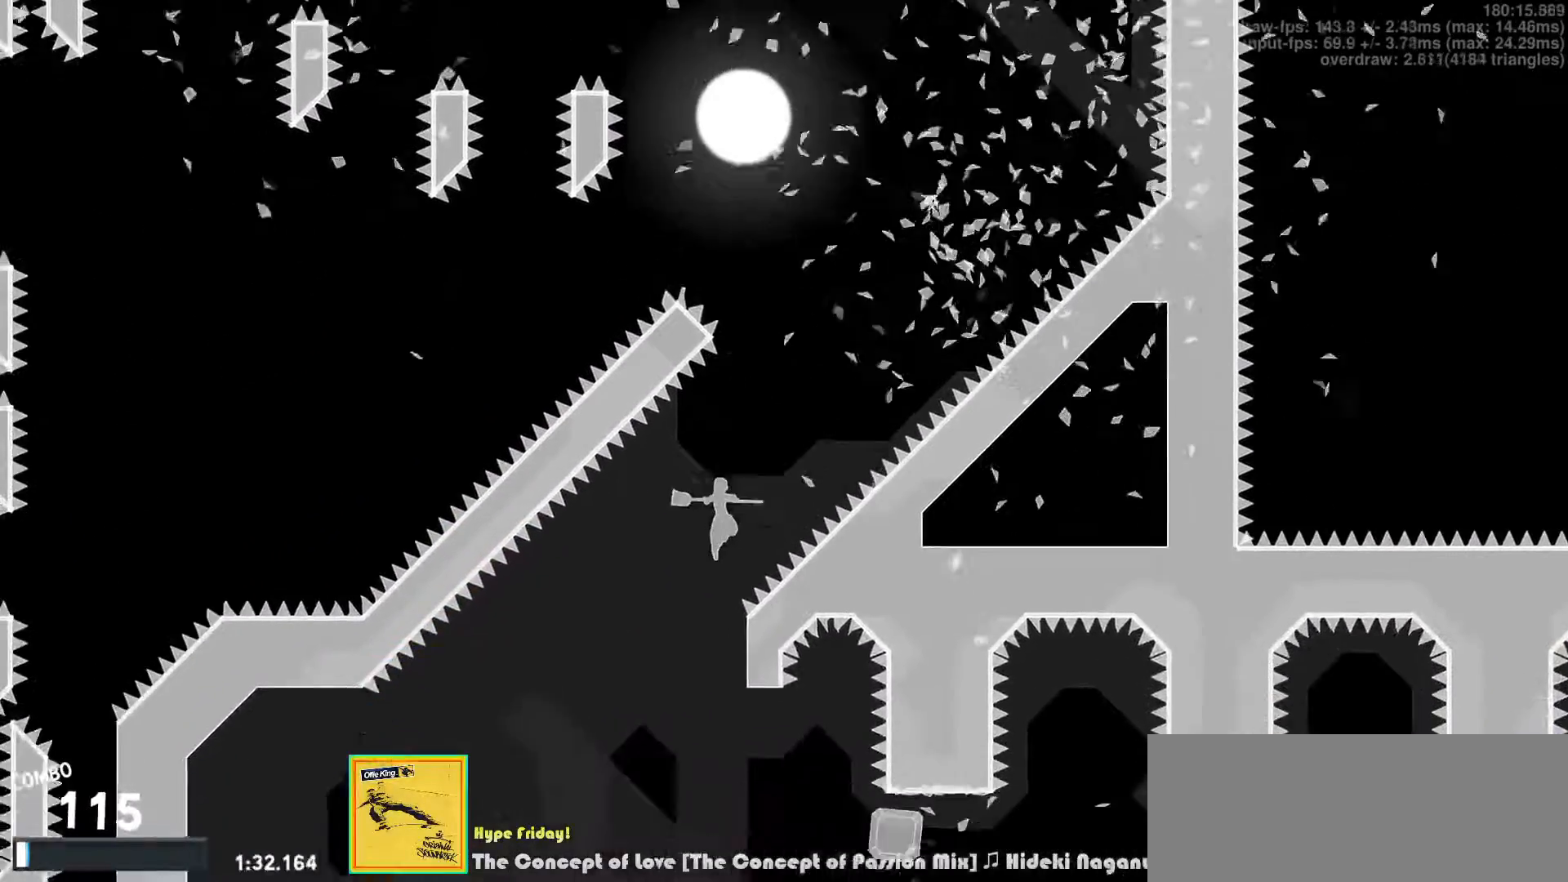
{"keys": ["right"], "events": [[50, "down", "up"], [267, "right", "down"]]}
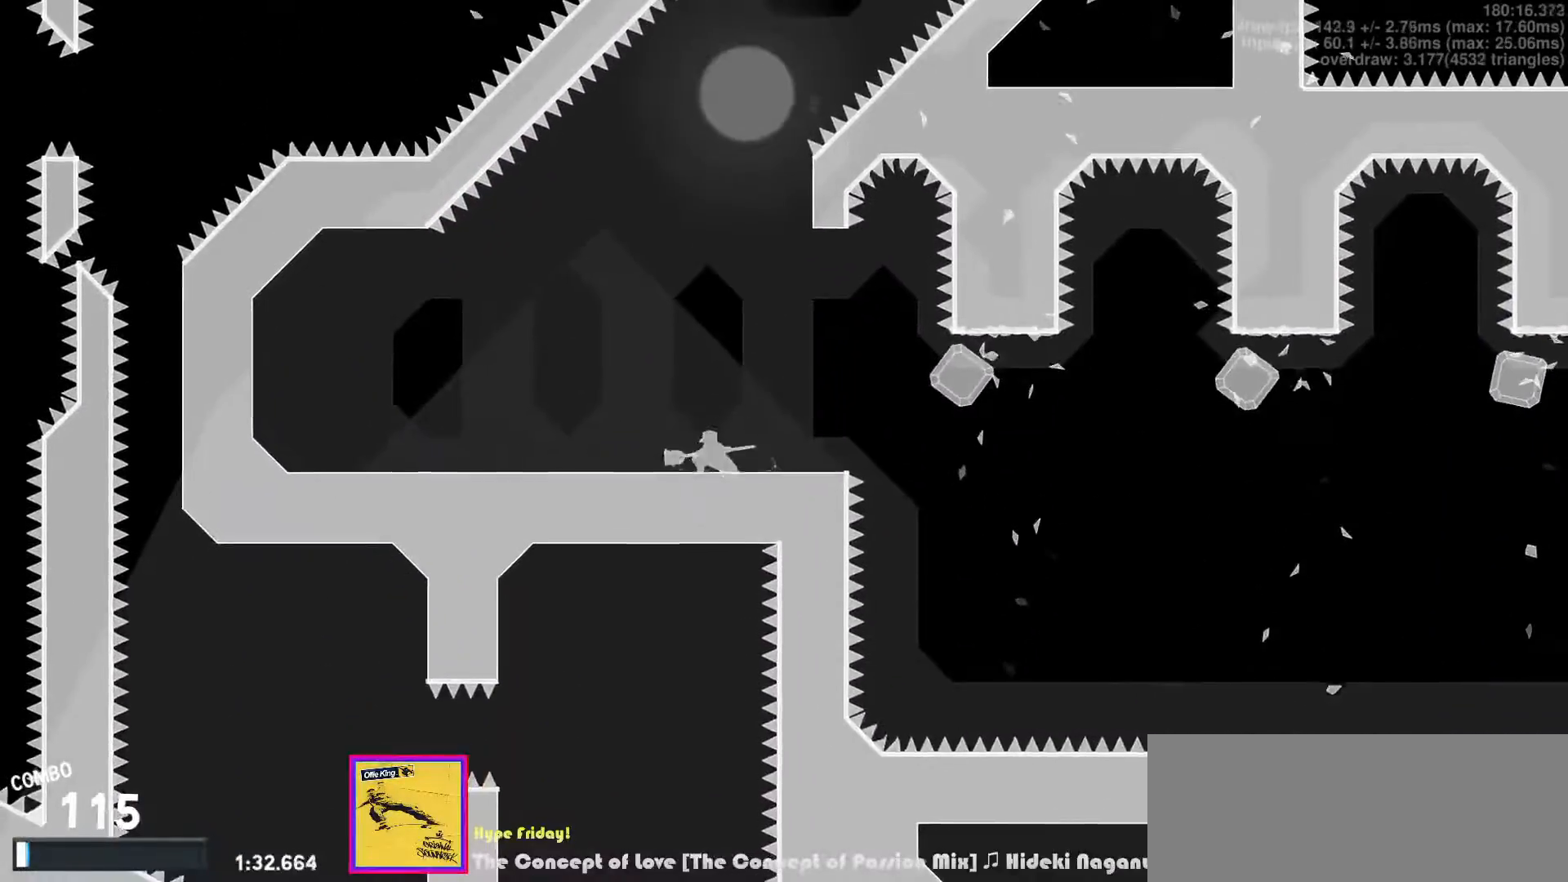
{"keys": ["right", "up"], "events": [[167, "z", "down"], [267, "z", "up"], [400, "z", "down"], [467, "up", "down"], [500, "z", "up"]]}
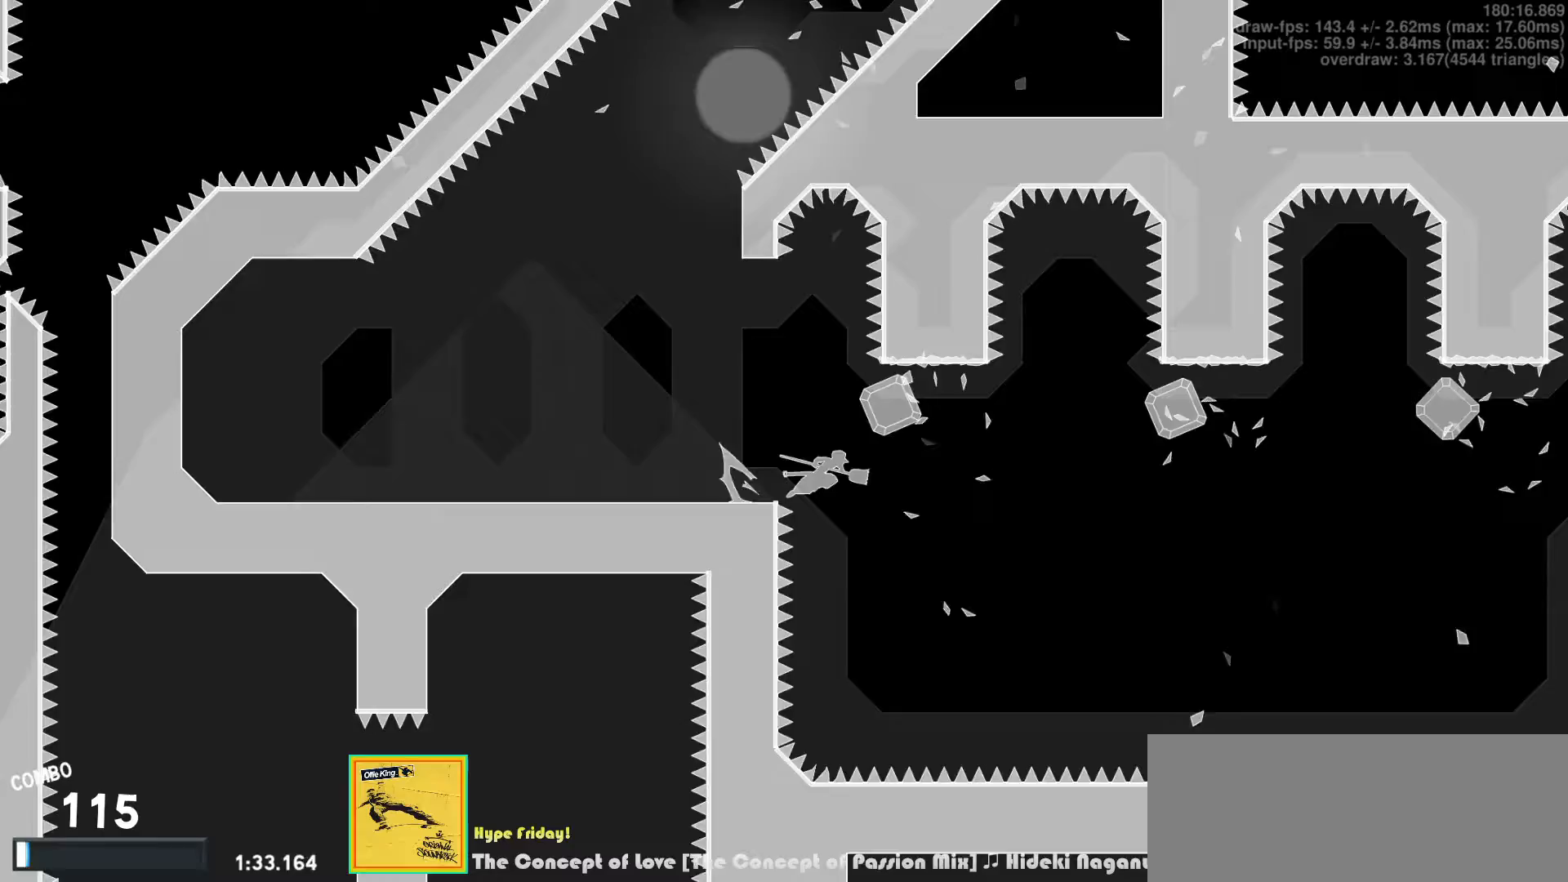
{"keys": ["right"], "events": [[50, "d", "down"], [133, "d", "up"], [283, "d", "down"], [383, "d", "up"], [500, "up", "up"]]}
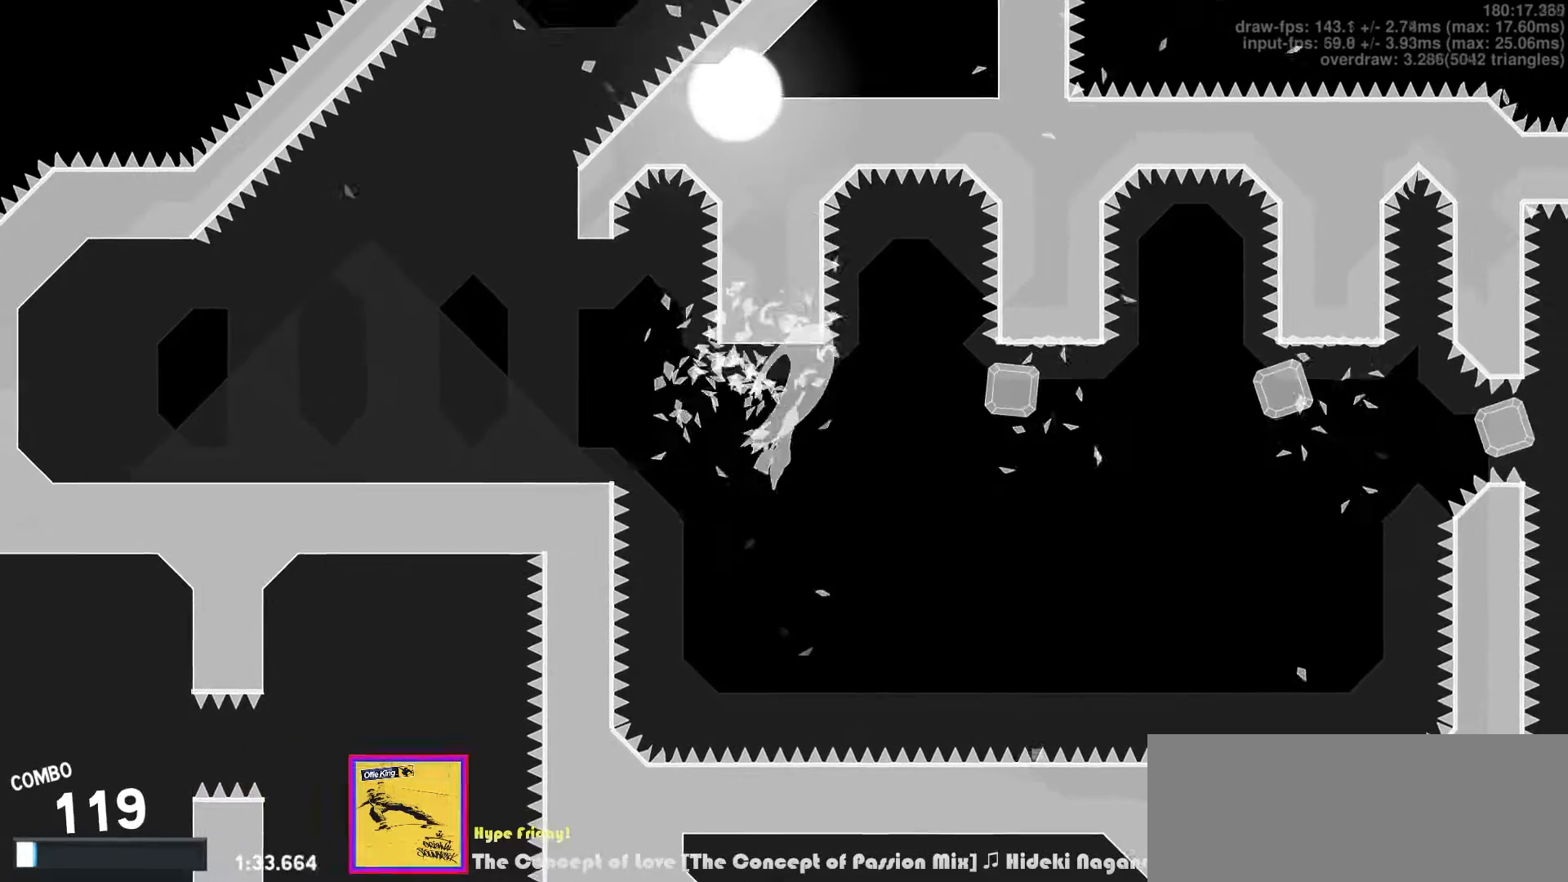
{"keys": ["right", "up"], "events": [[117, "z", "down"], [200, "up", "down"], [217, "z", "up"], [367, "d", "down"], [467, "d", "up"]]}
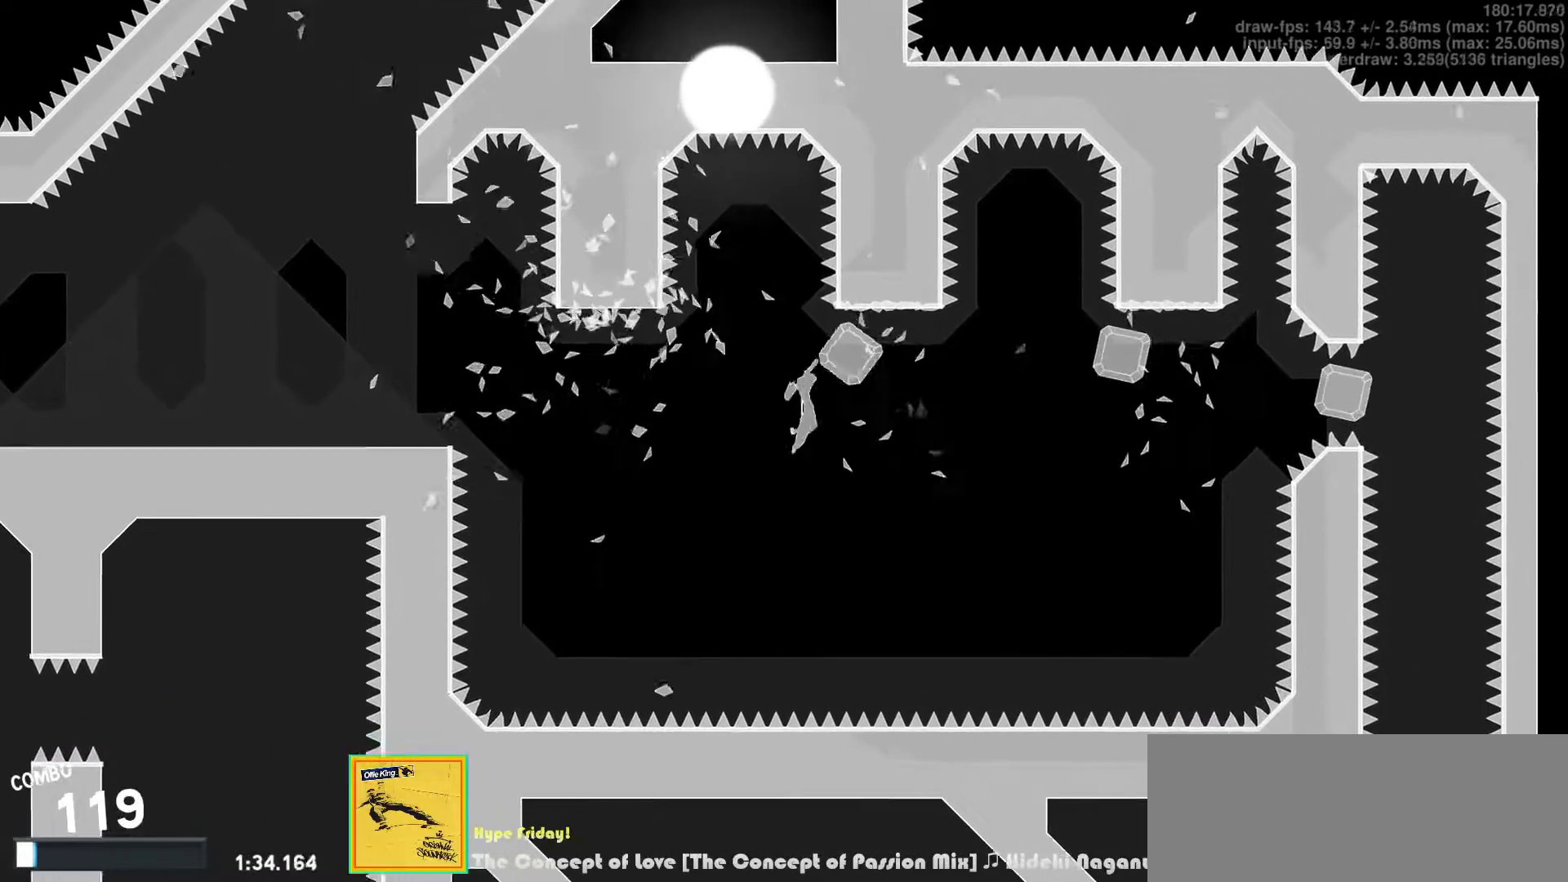
{"keys": ["right"], "events": [[133, "d", "down"], [250, "d", "up"], [300, "up", "up"], [417, "z", "down"], [500, "z", "up"]]}
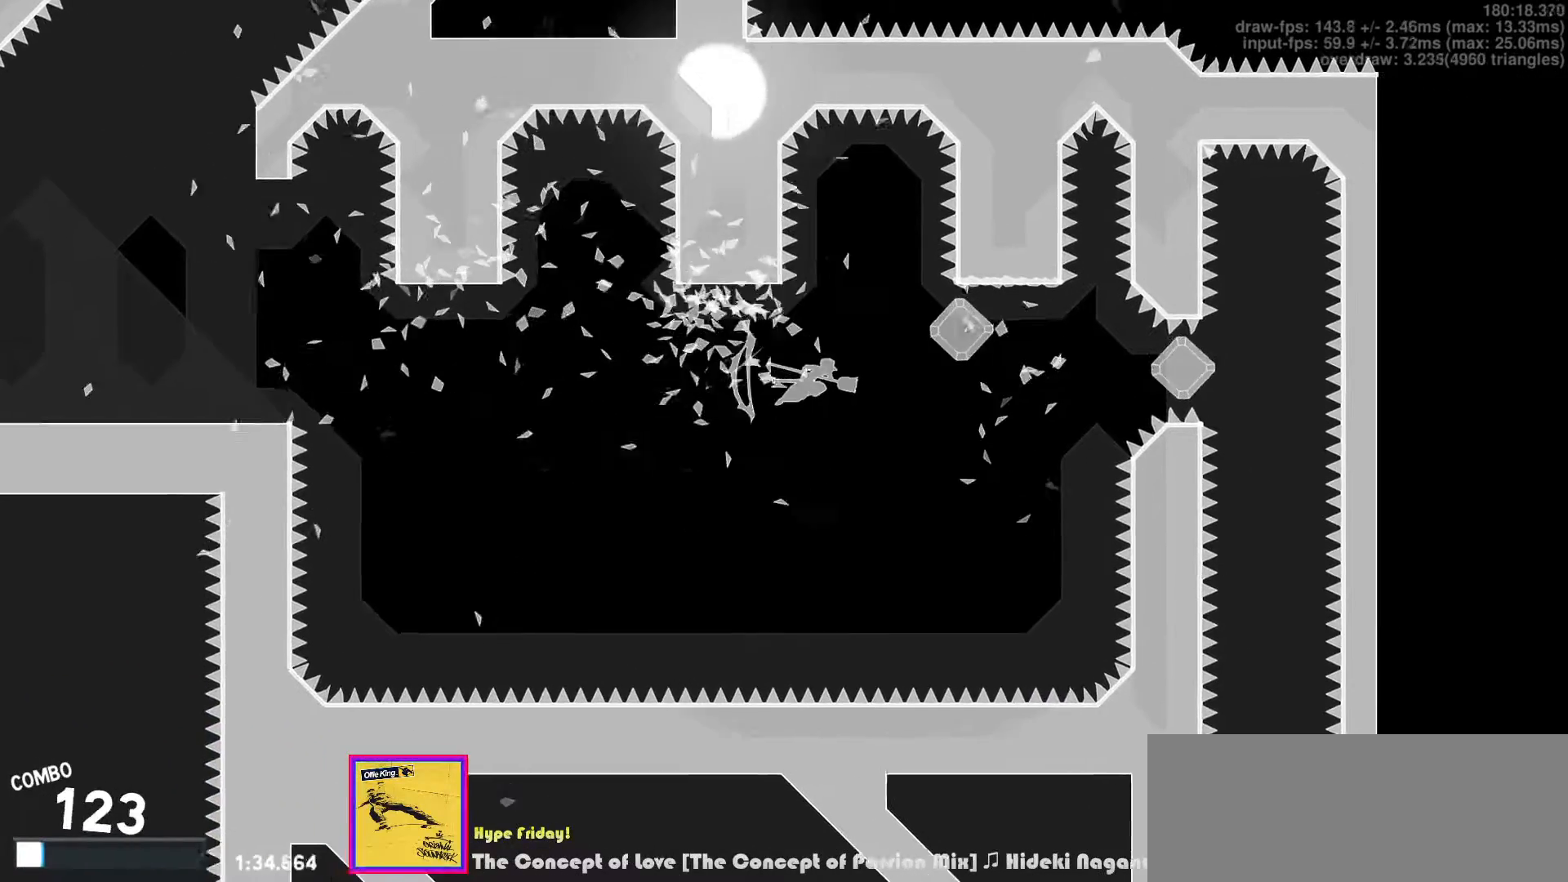
{"keys": ["right", "up"], "events": [[83, "up", "down"], [167, "d", "down"], [283, "d", "up"], [400, "d", "down"], [500, "d", "up"]]}
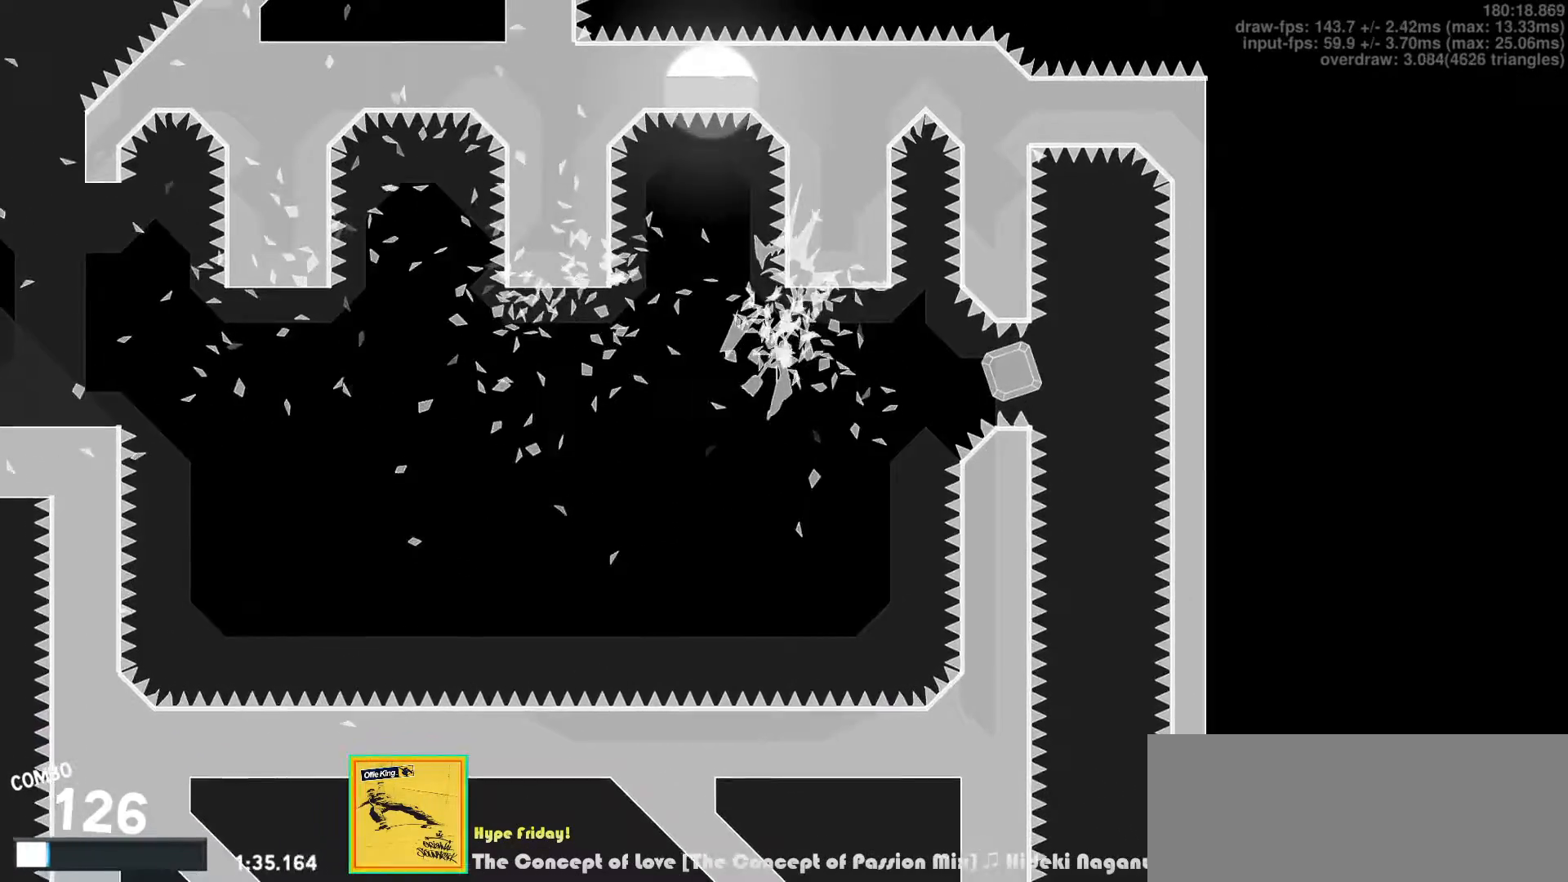
{"keys": ["right"], "events": [[83, "up", "up"], [200, "z", "down"], [267, "z", "up"], [433, "d", "down"], [500, "d", "up"]]}
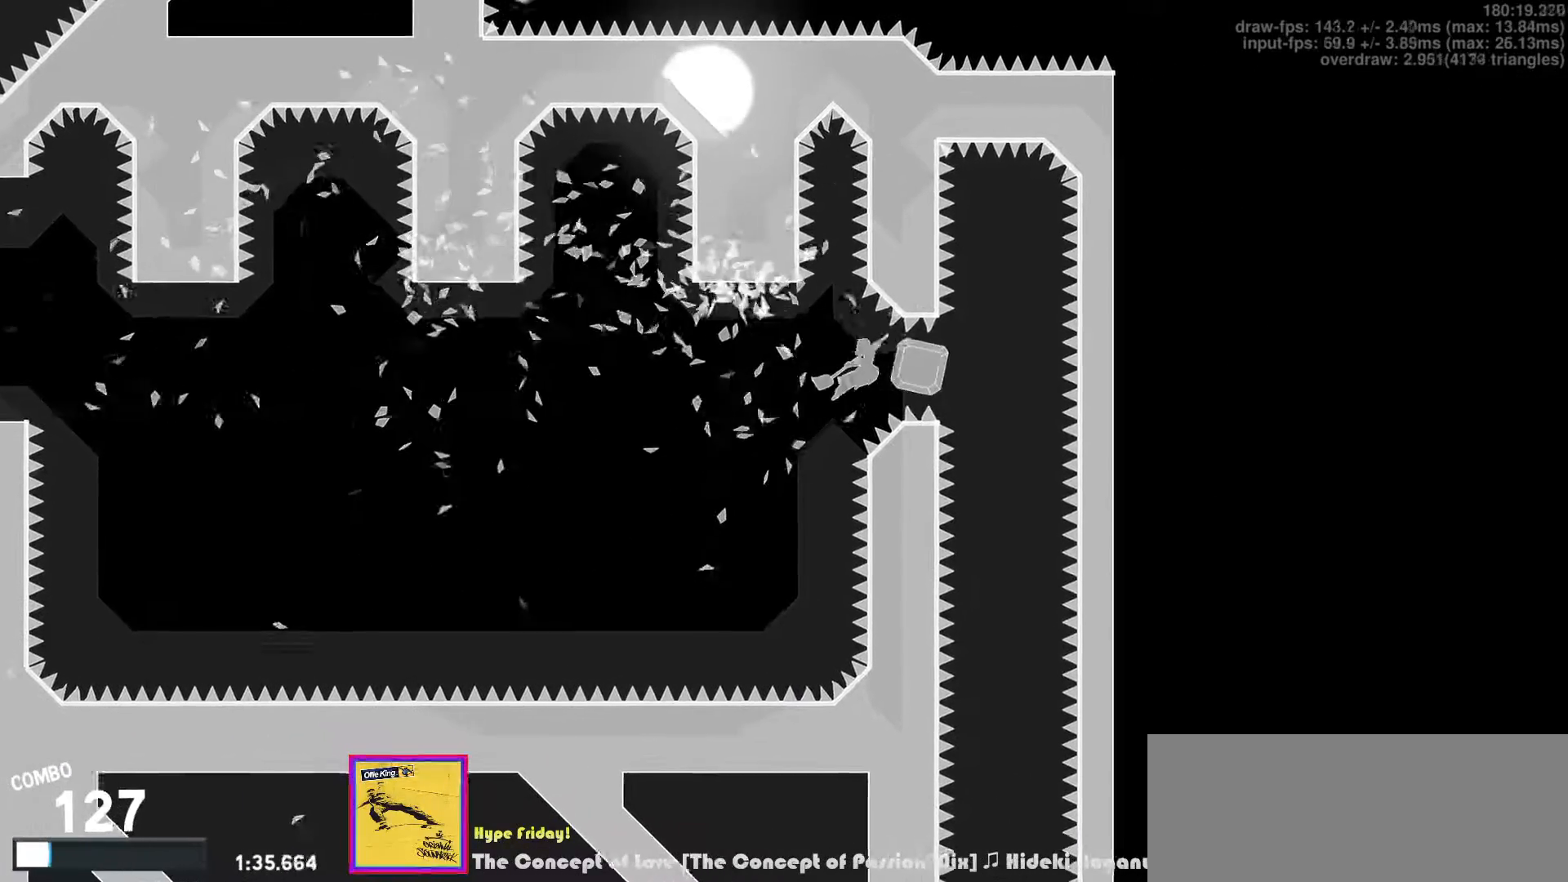
{"keys": [], "events": [[267, "right", "up"], [283, "left", "down"], [467, "left", "up"]]}
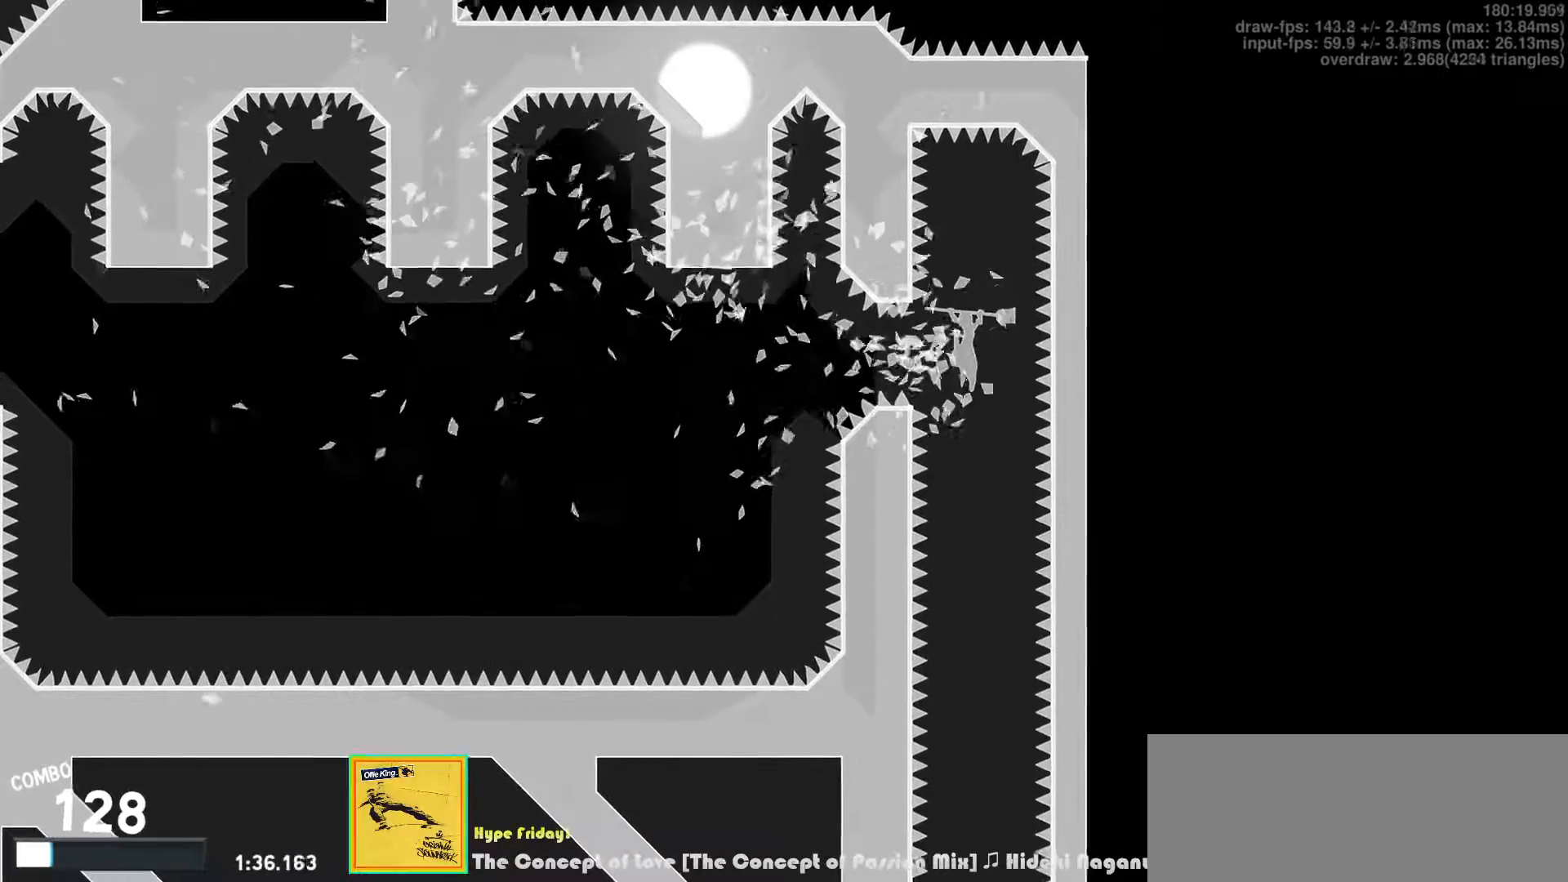
{"keys": [], "events": [[133, "left", "down"], [200, "left", "up"]]}
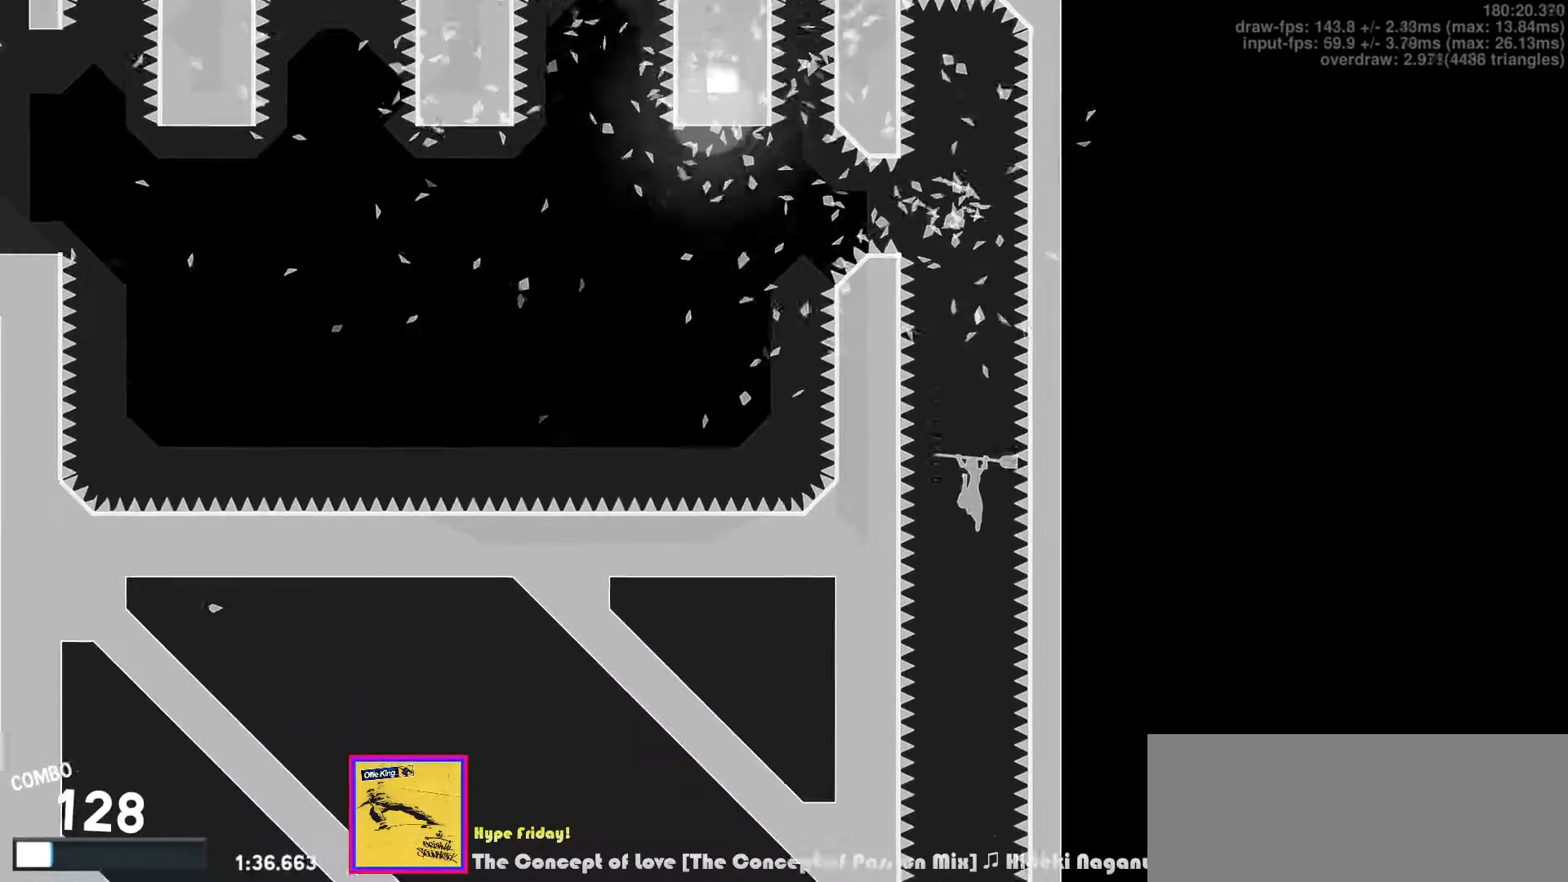
{"keys": ["left", "up", "z"], "events": [[433, "left", "down"], [467, "up", "down"], [467, "z", "down"]]}
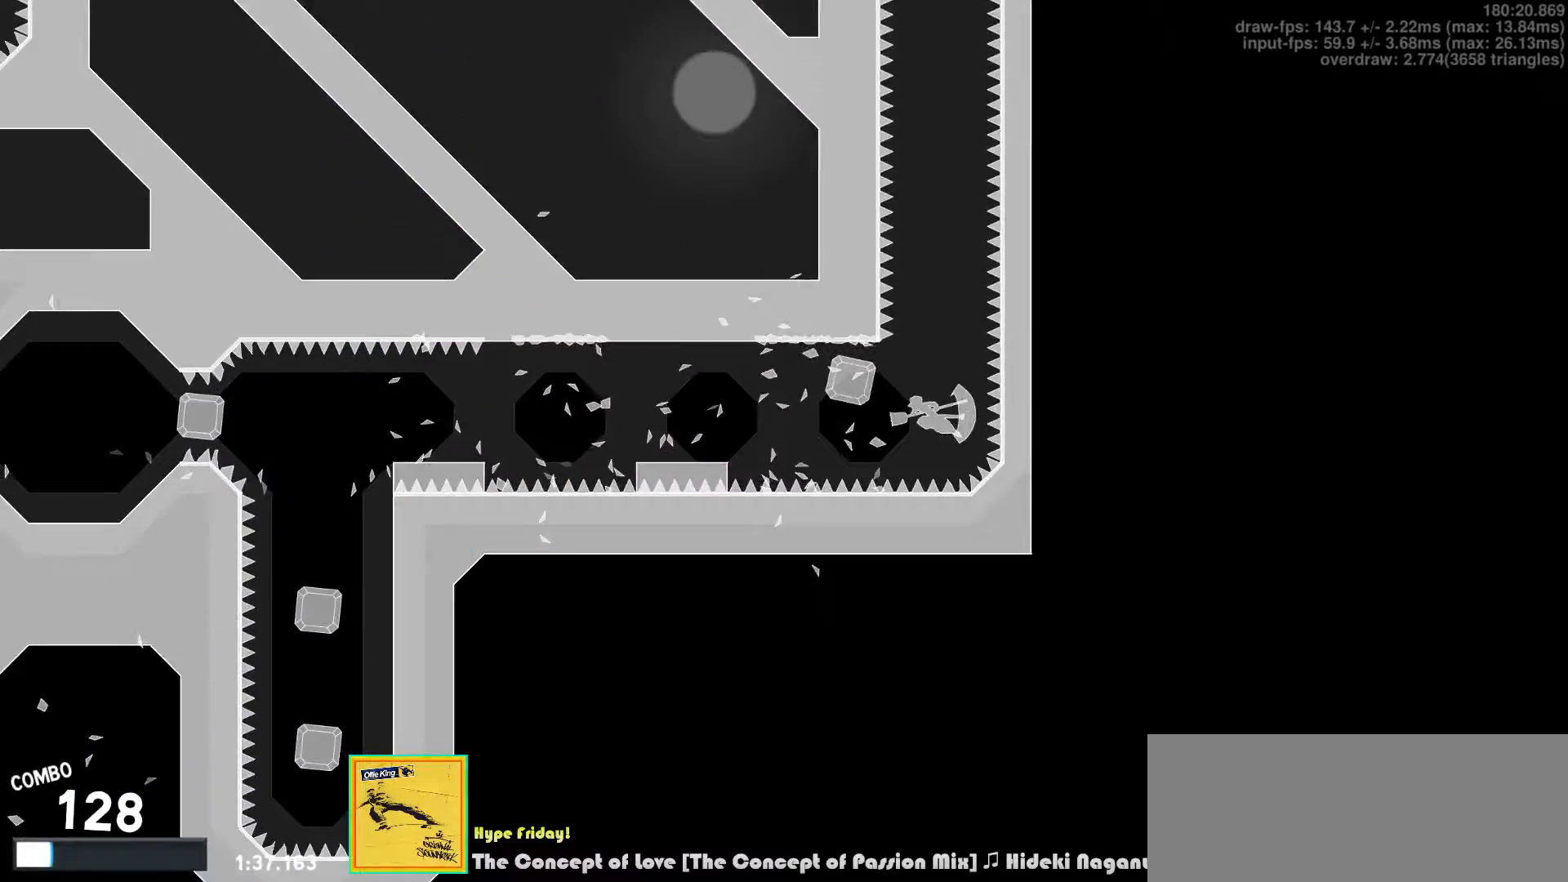
{"keys": ["left", "up", "z"], "events": [[33, "z", "up"], [167, "d", "down"], [250, "d", "up"], [500, "z", "down"]]}
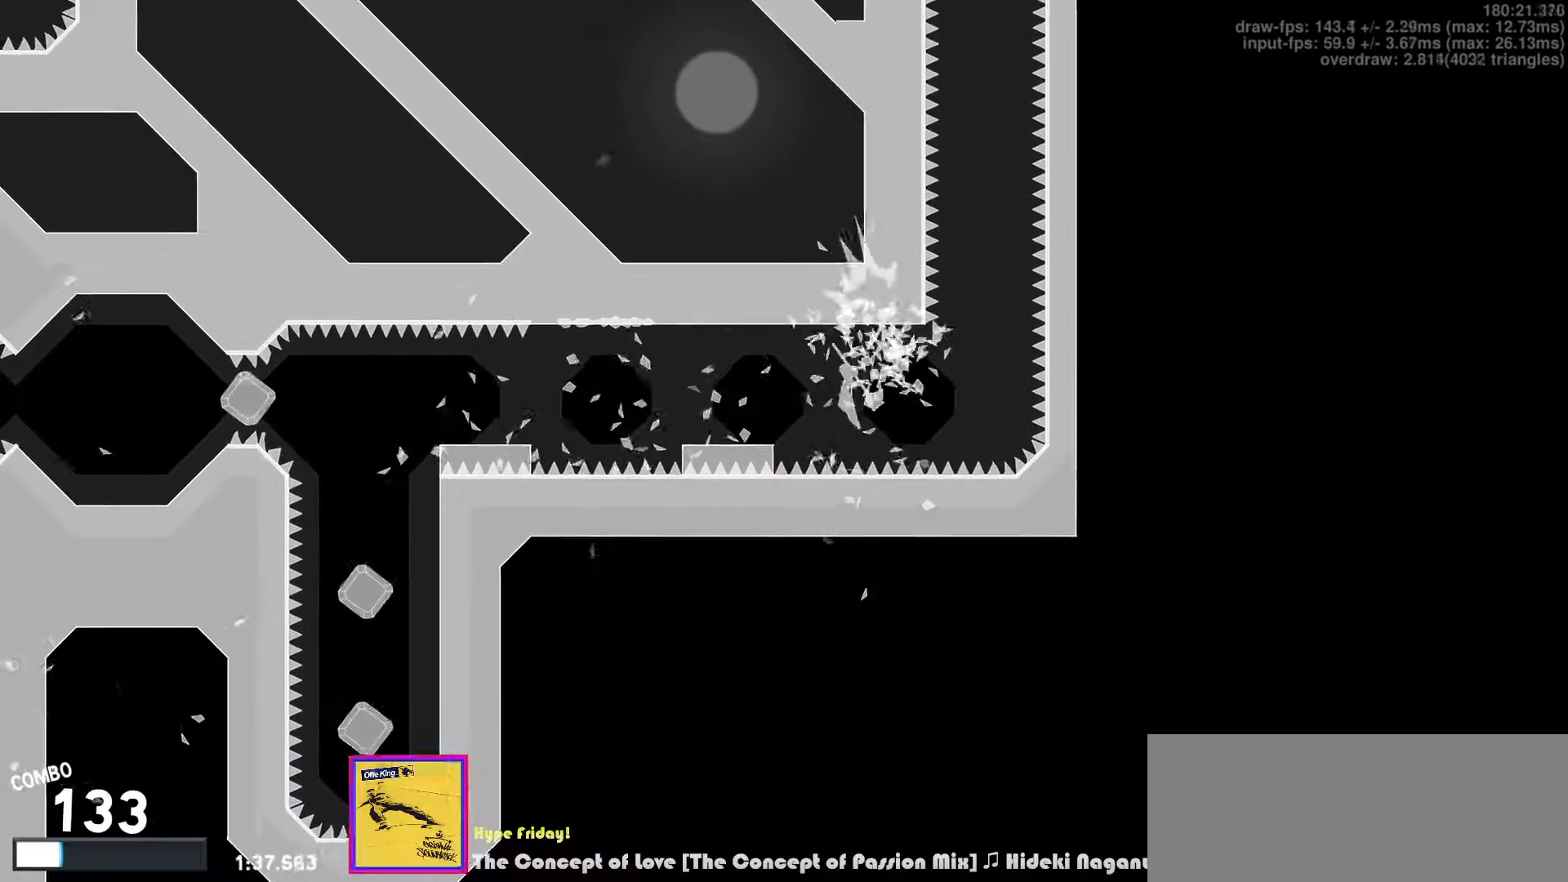
{"keys": ["right"], "events": [[33, "z", "up"], [83, "up", "up"], [133, "left", "up"], [217, "right", "down"]]}
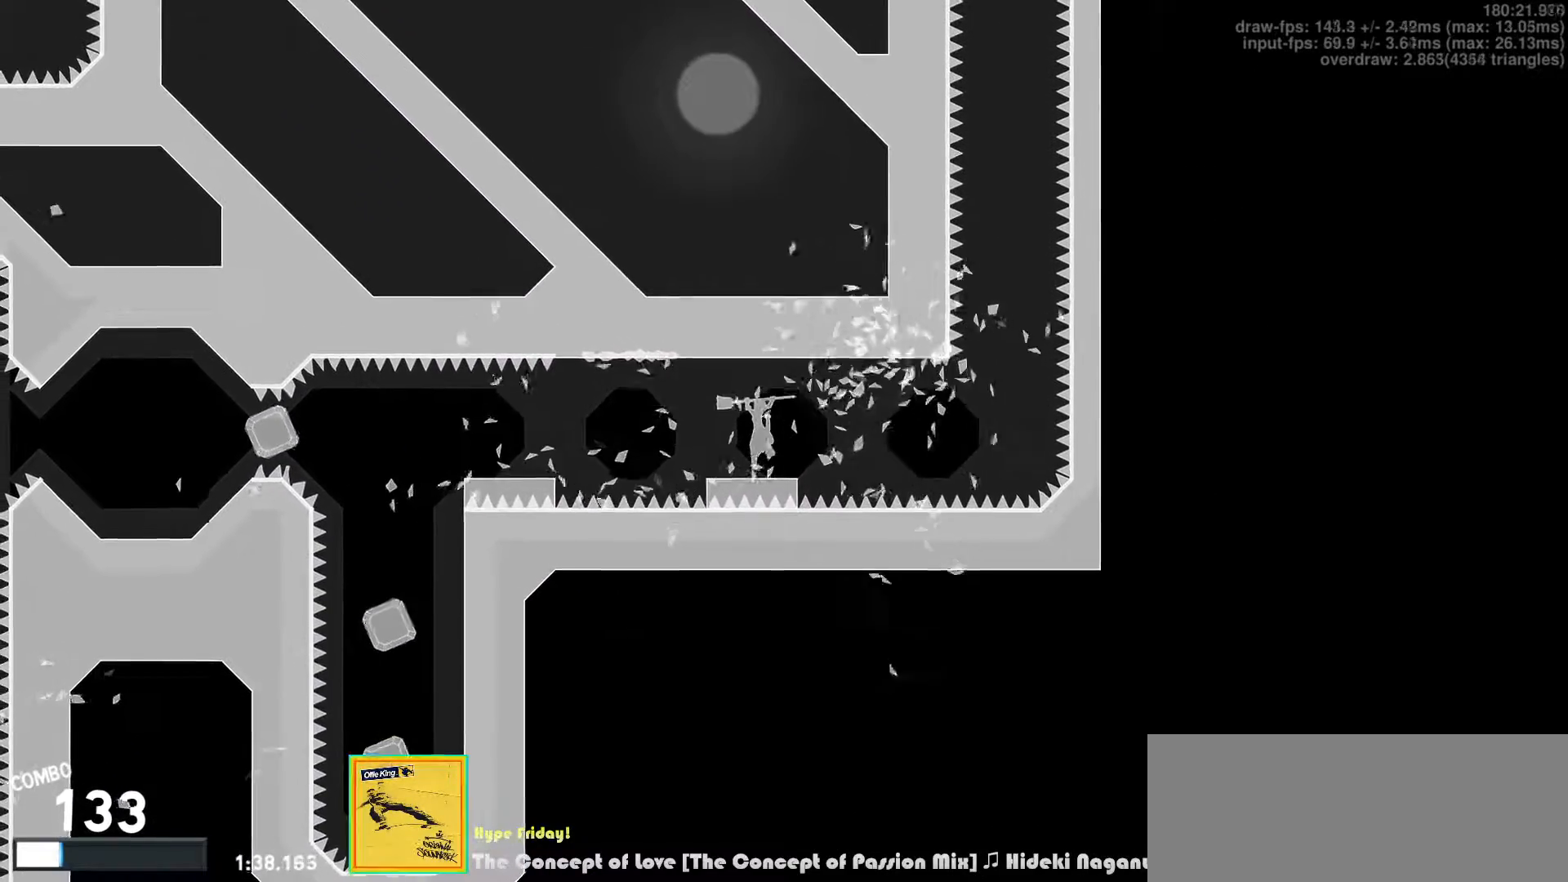
{"keys": ["left", "up"], "events": [[167, "right", "up"], [233, "left", "down"], [300, "z", "down"], [383, "z", "up"], [450, "up", "down"]]}
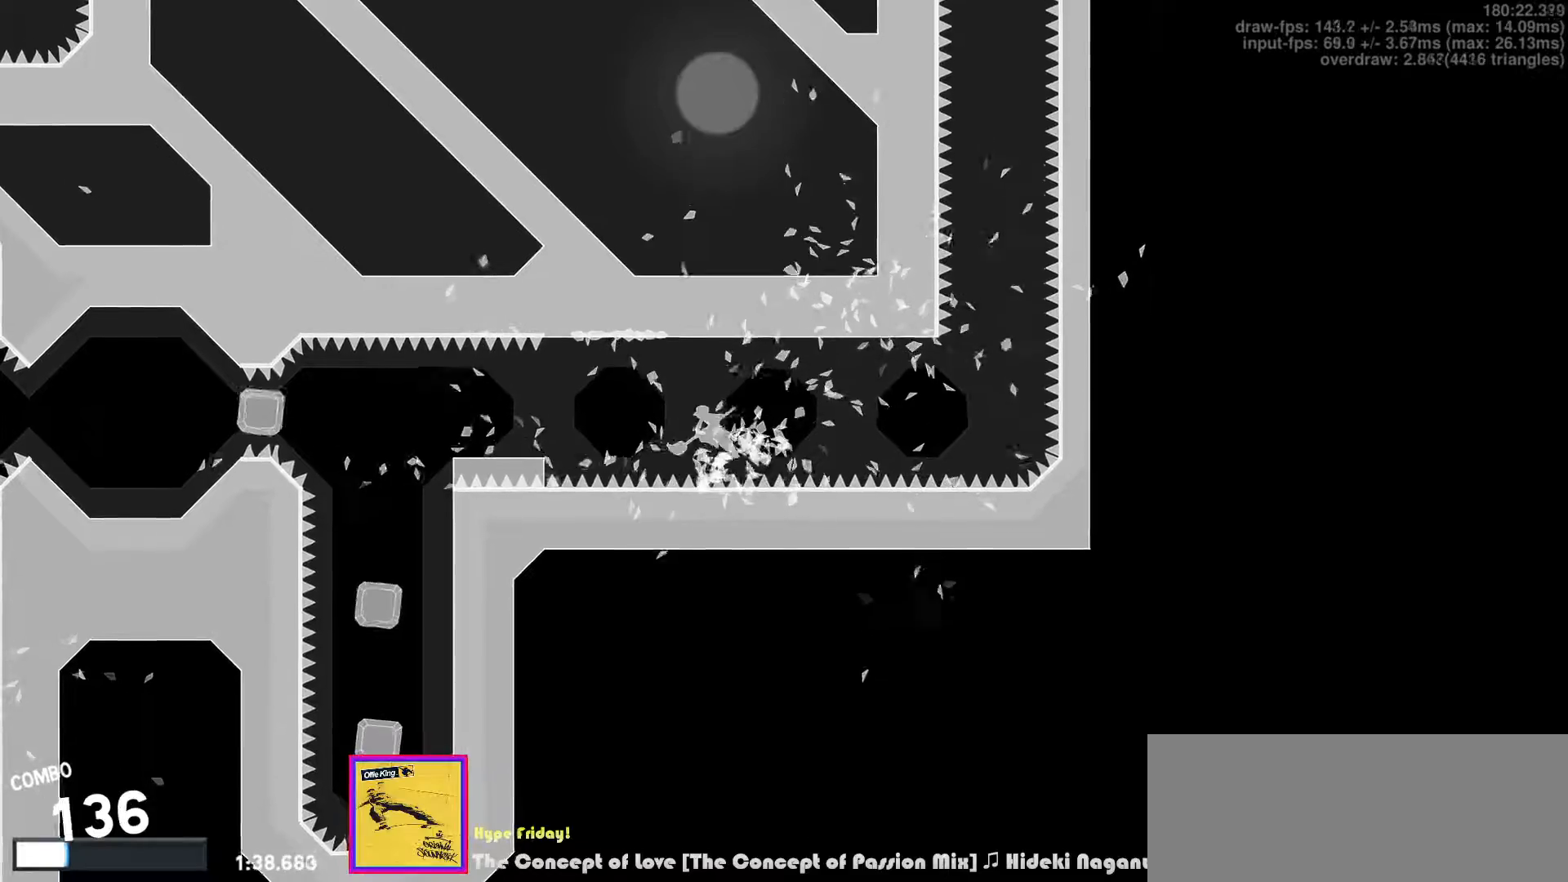
{"keys": ["left", "z"], "events": [[17, "z", "down"], [117, "z", "up"], [183, "d", "down"], [300, "d", "up"], [450, "z", "down"], [500, "up", "up"]]}
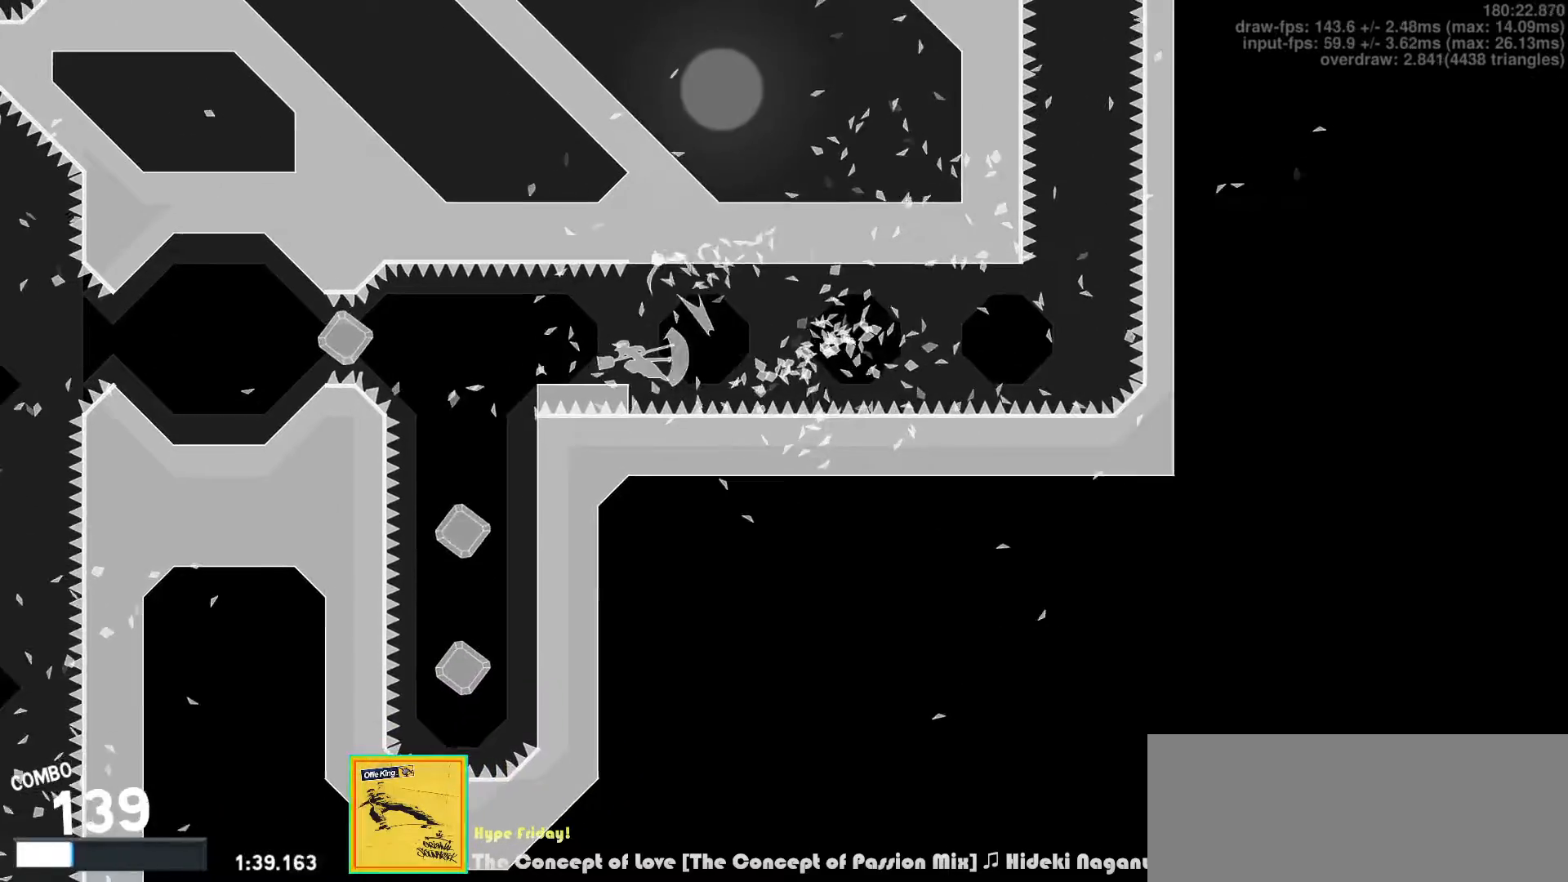
{"keys": [], "events": [[50, "z", "up"], [217, "left", "up"]]}
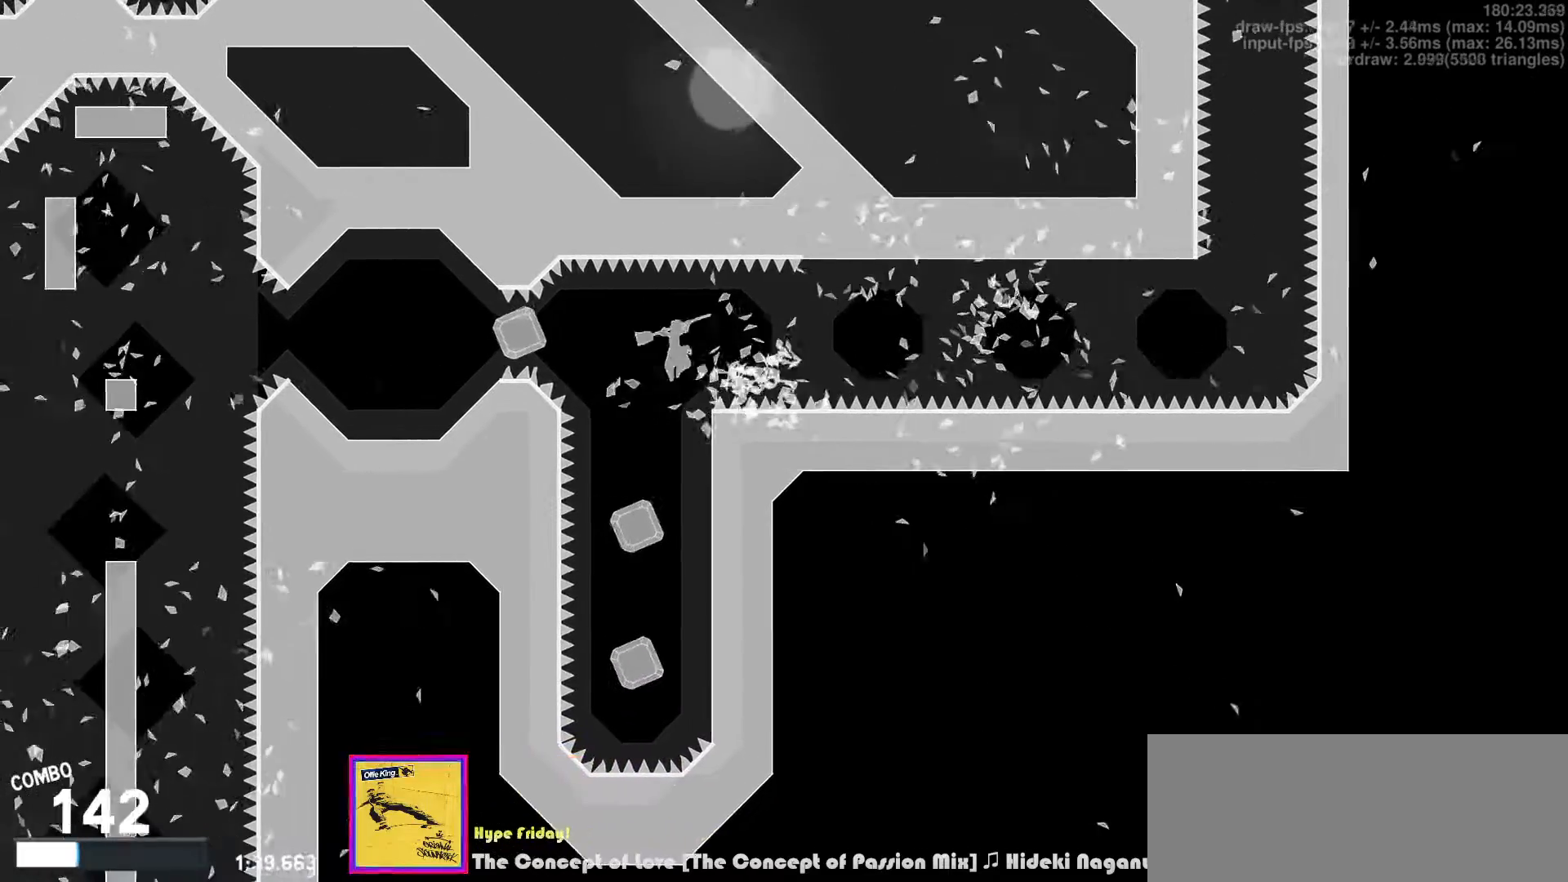
{"keys": [], "events": [[50, "right", "down"], [150, "right", "up"], [217, "right", "down"], [317, "right", "up"]]}
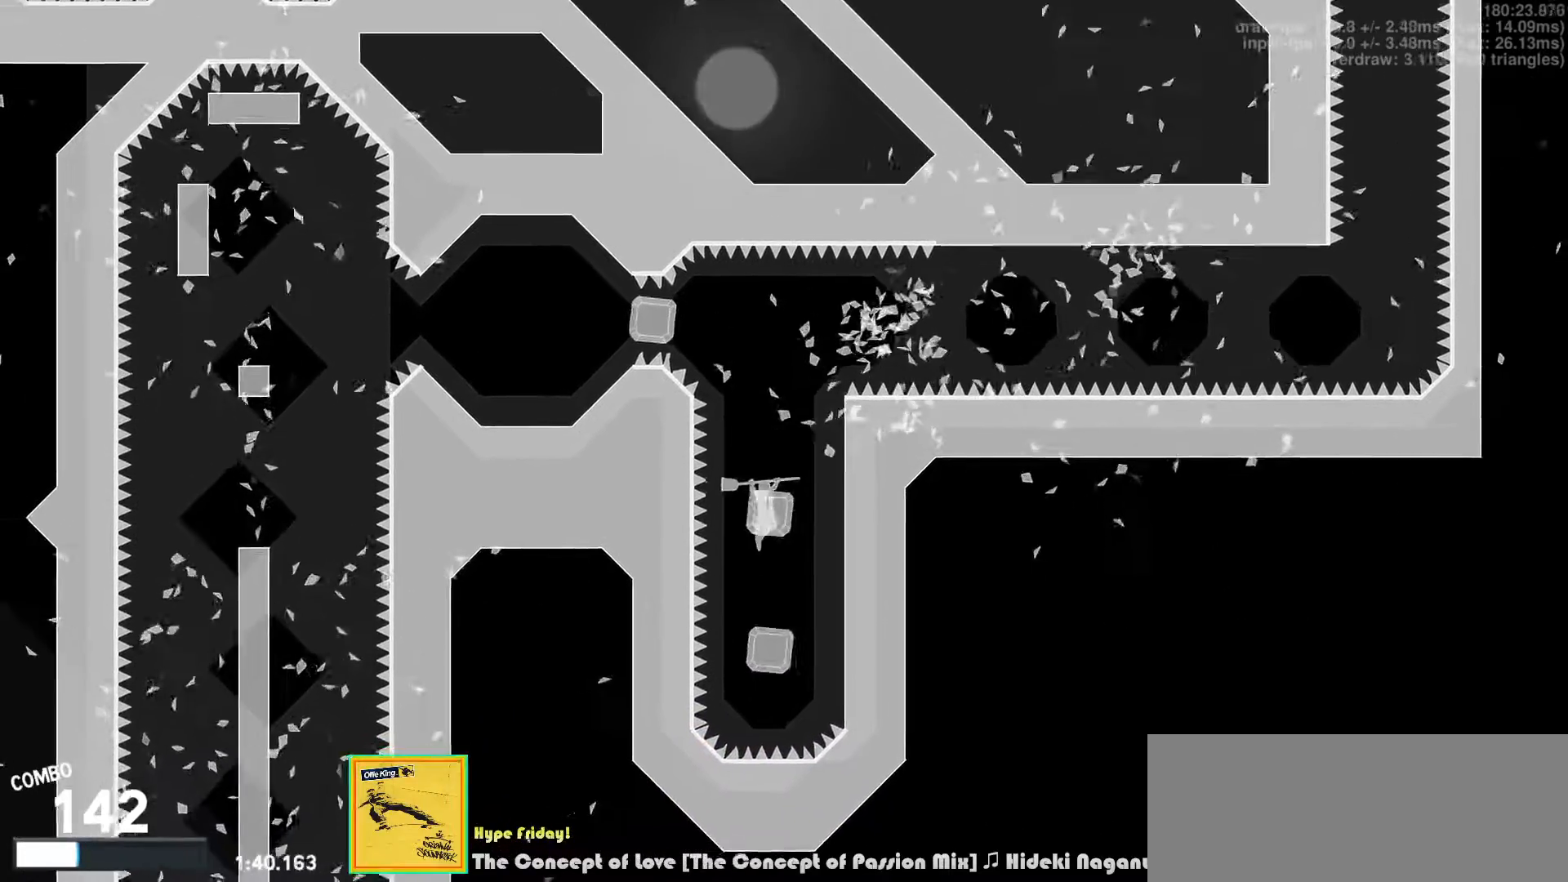
{"keys": [], "events": [[133, "v", "down"], [183, "v", "up"]]}
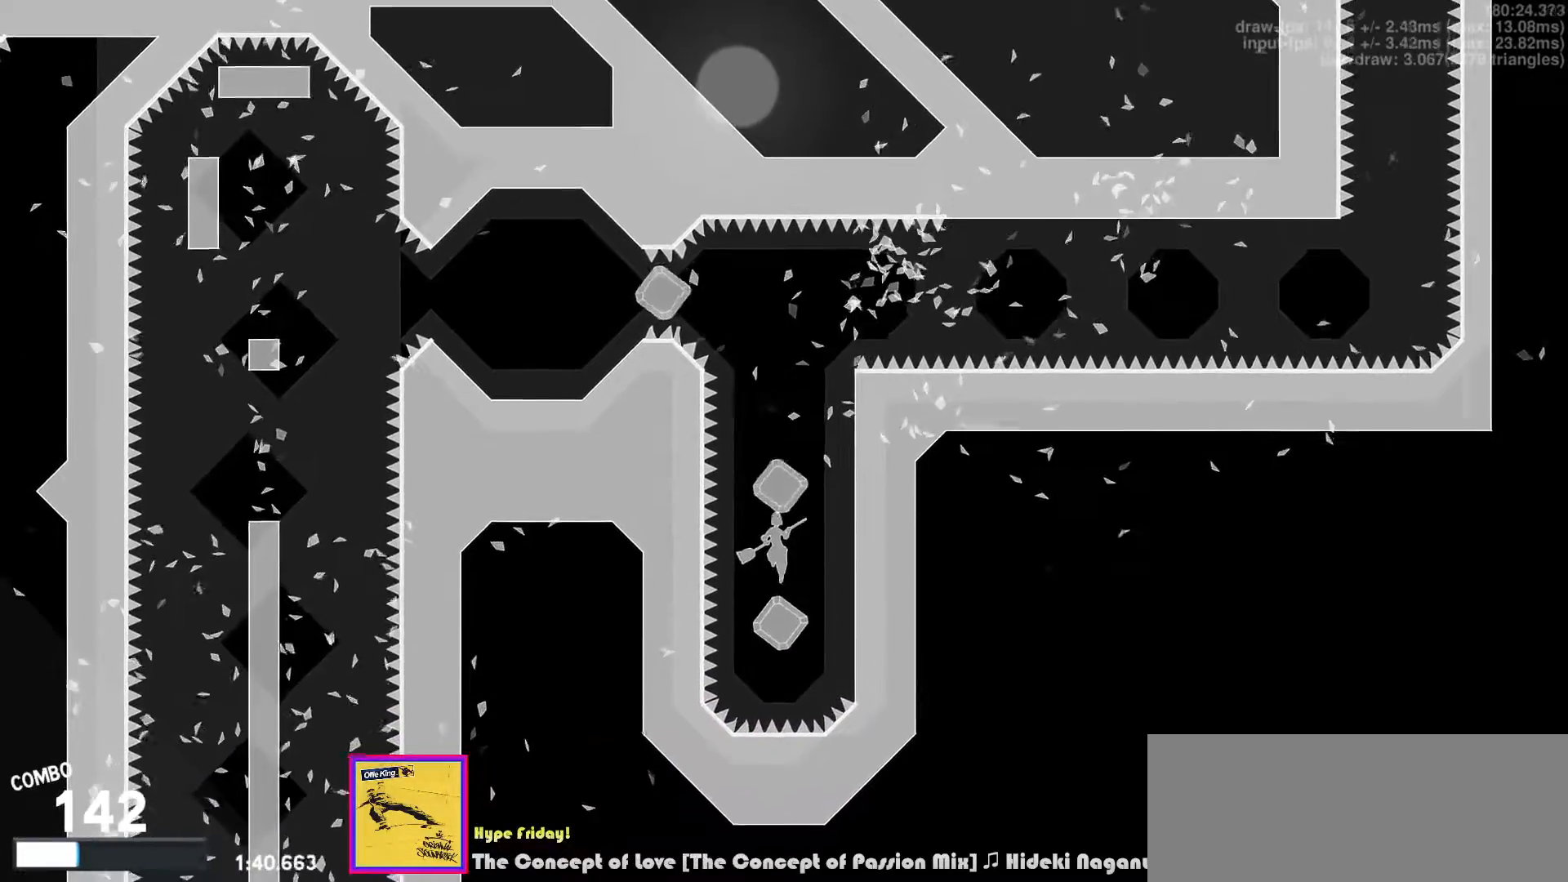
{"keys": ["right"], "events": [[300, "down", "down"], [350, "d", "down"], [417, "d", "up"], [433, "down", "up"], [483, "right", "down"]]}
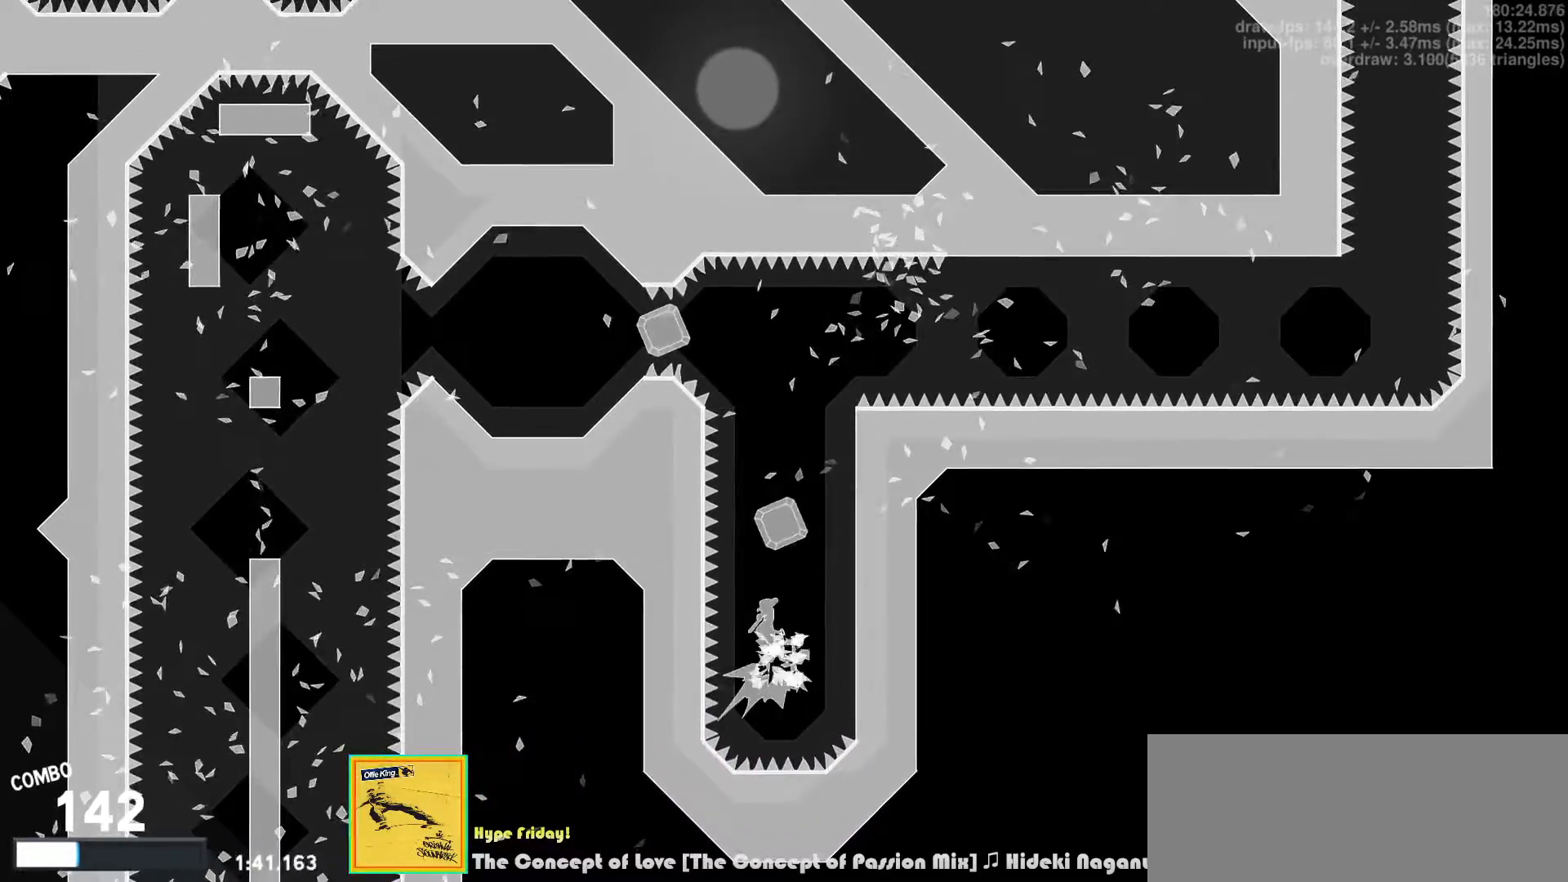
{"keys": ["right", "up"], "events": [[33, "v", "down"], [100, "right", "up"], [117, "left", "down"], [167, "d", "down"], [167, "v", "up"], [250, "d", "up"], [250, "left", "up"], [267, "right", "down"], [400, "up", "down"]]}
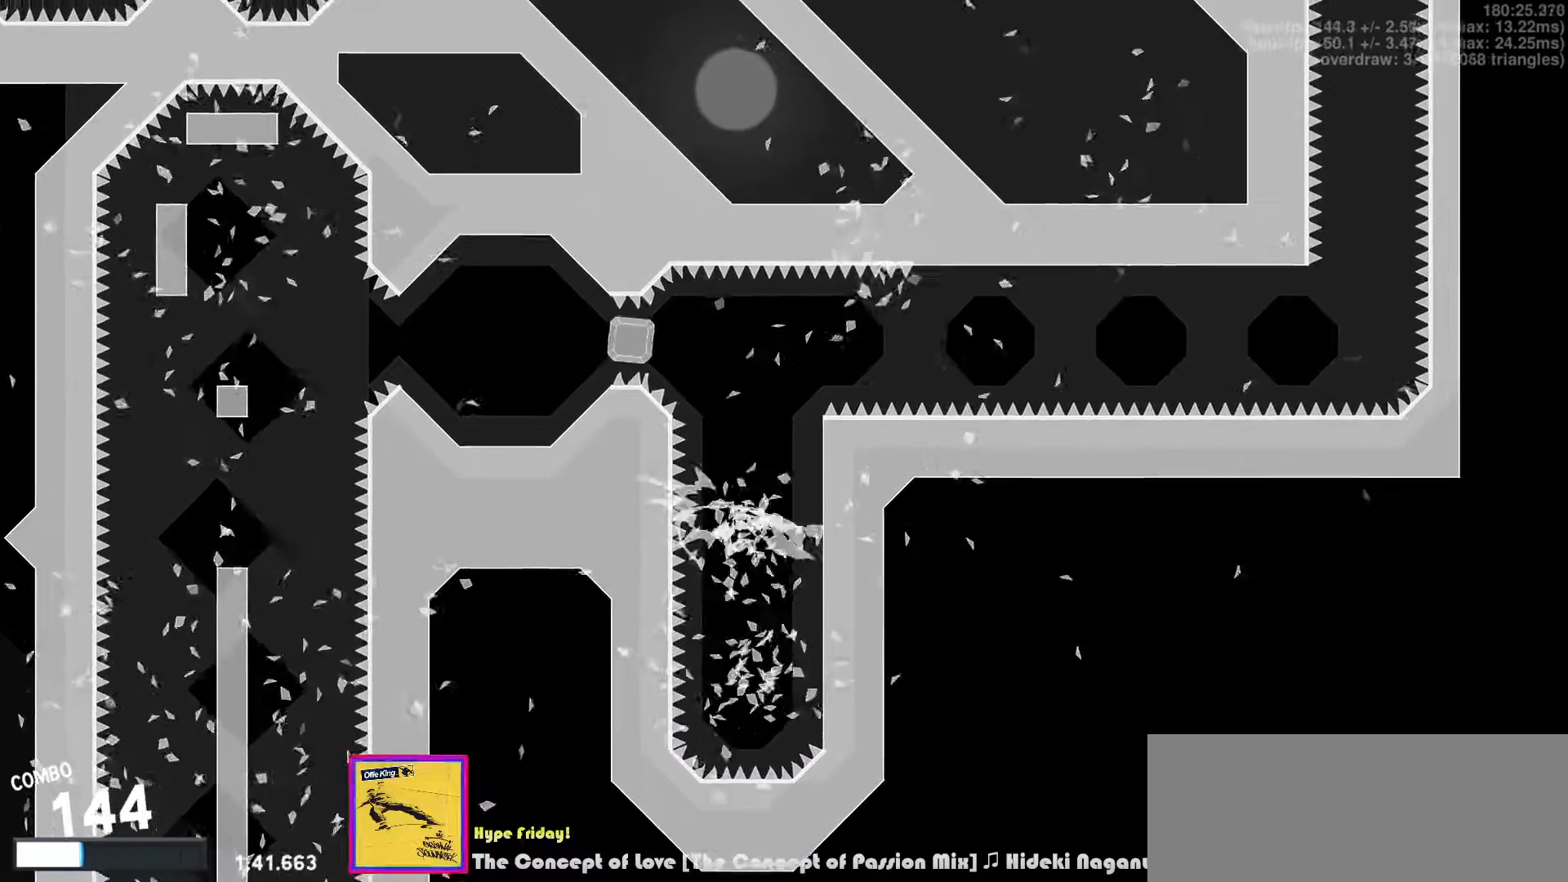
{"keys": ["left", "v"], "events": [[350, "left", "down"], [350, "v", "down"], [367, "right", "up"], [383, "up", "up"]]}
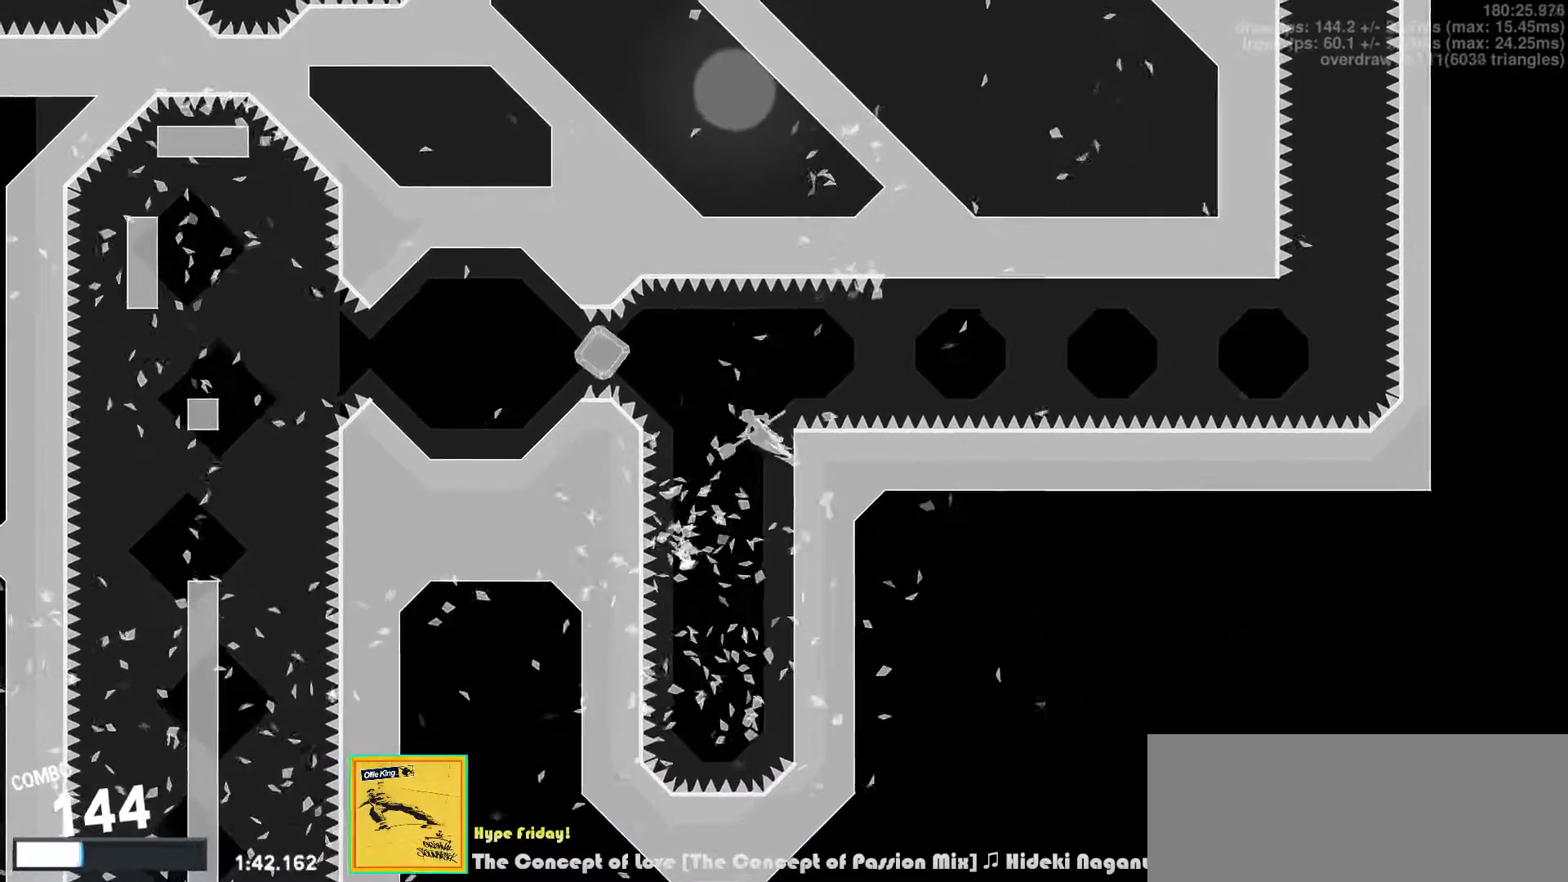
{"keys": ["left"], "events": [[117, "v", "up"], [183, "d", "down"], [300, "d", "up"]]}
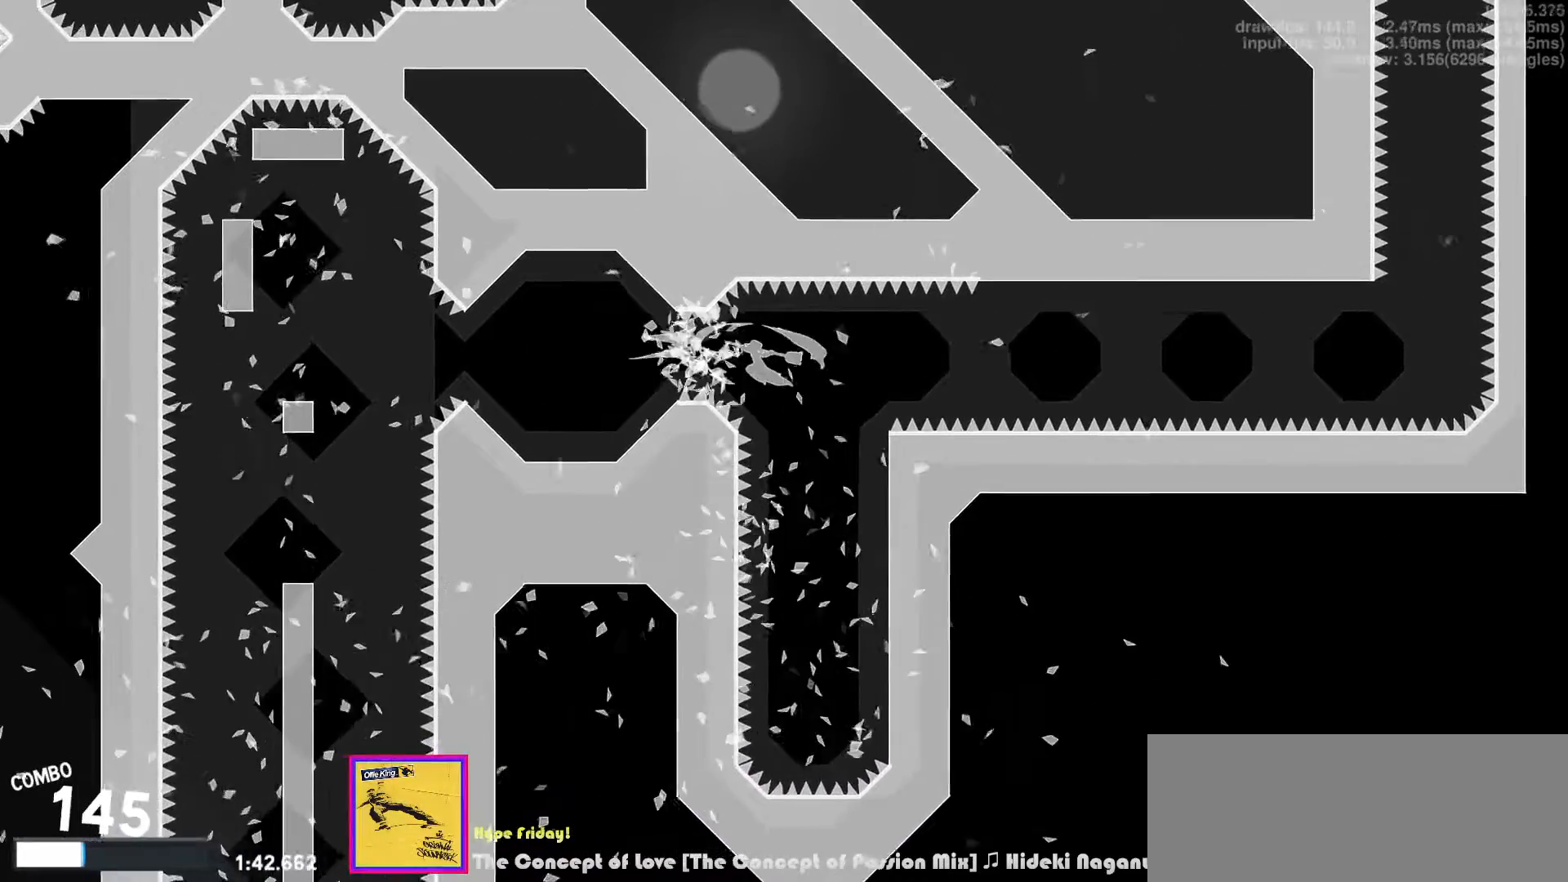
{"keys": ["right"], "events": [[50, "z", "down"], [133, "z", "up"], [300, "left", "up"], [400, "right", "down"]]}
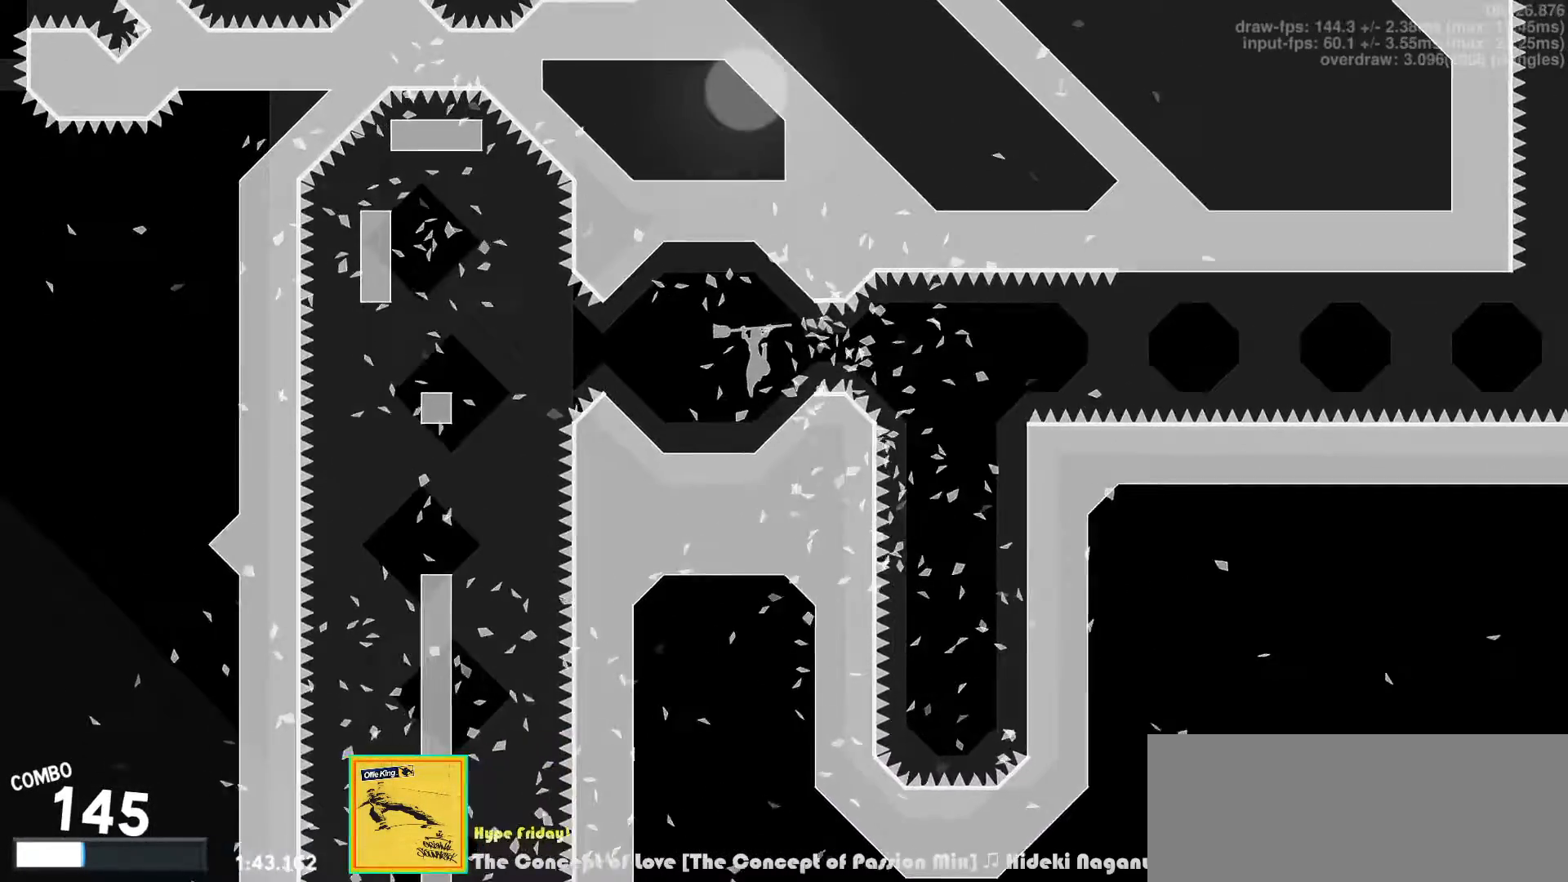
{"keys": ["left"], "events": [[67, "right", "up"], [233, "left", "down"], [250, "z", "down"], [333, "v", "down"], [383, "z", "up"], [483, "v", "up"]]}